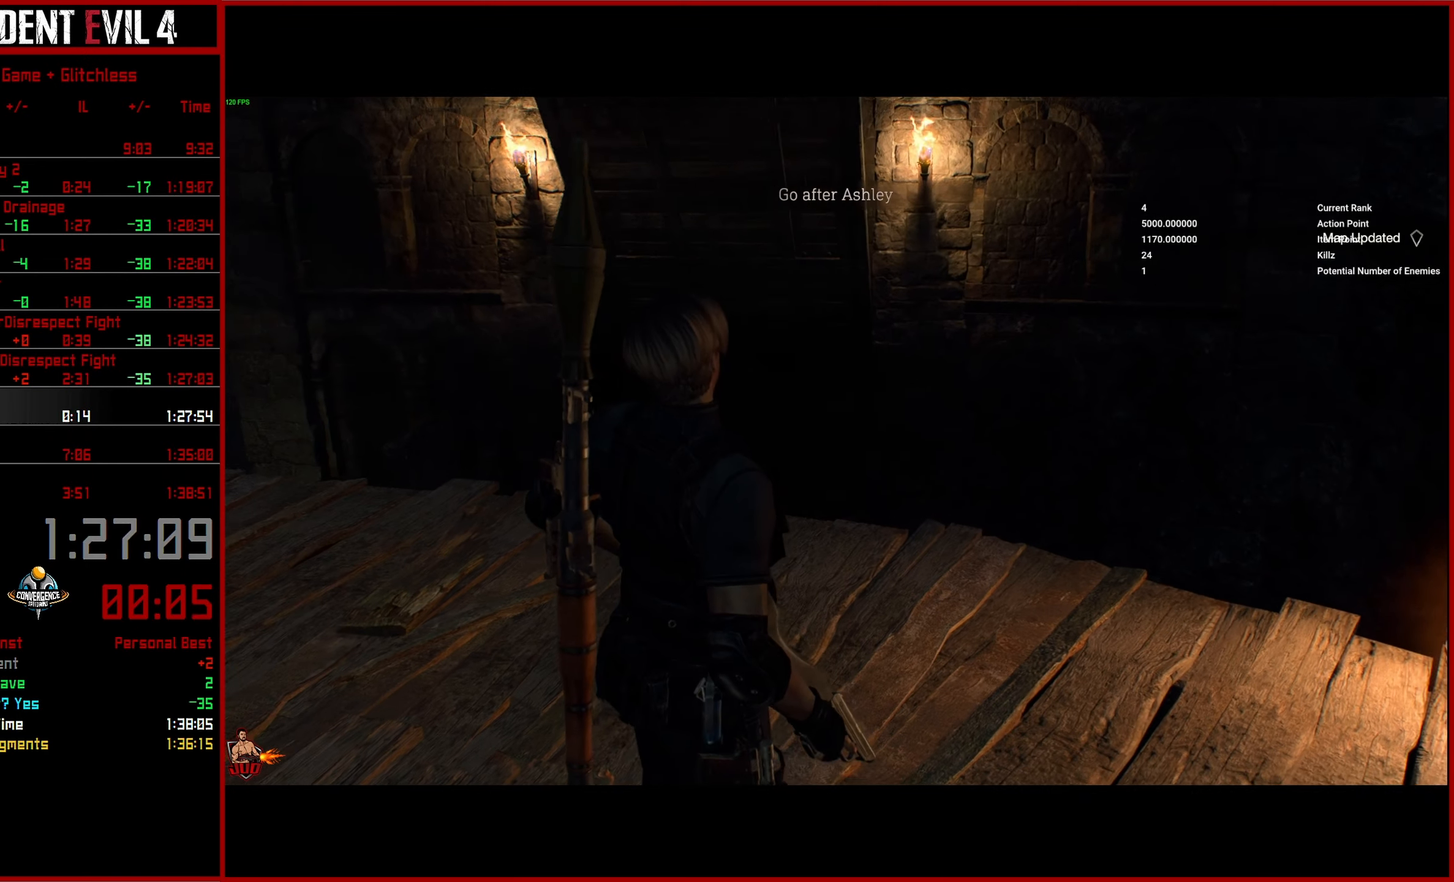
Gameplay with a controller (PlayStation layout); each line is a JSON object with the inputs held at the frame after it. "events" lists button and stick changes between this image and that frame as [ms after this image, input, new state], when the widget could be followed in between.
{"buttons": [], "left_stick": "up-left", "right_stick": "left", "events": [[417, "left_stick", "up-left"], [417, "right_stick", "left"]]}
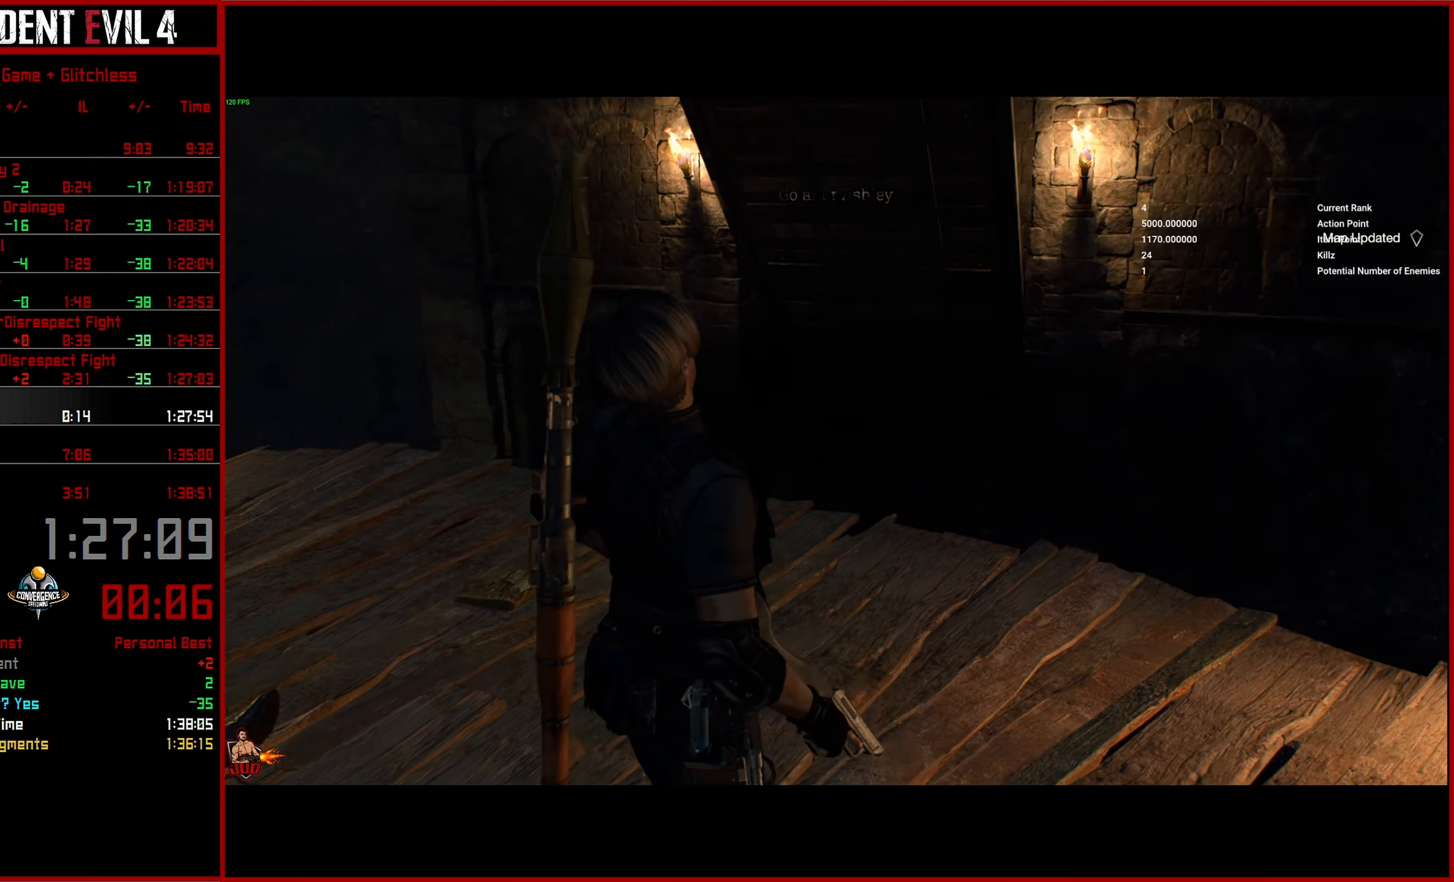
{"buttons": [], "left_stick": "up", "right_stick": "center", "events": [[50, "L3", "down"], [150, "right_stick", "center"], [167, "L3", "up"], [167, "left_stick", "up"]]}
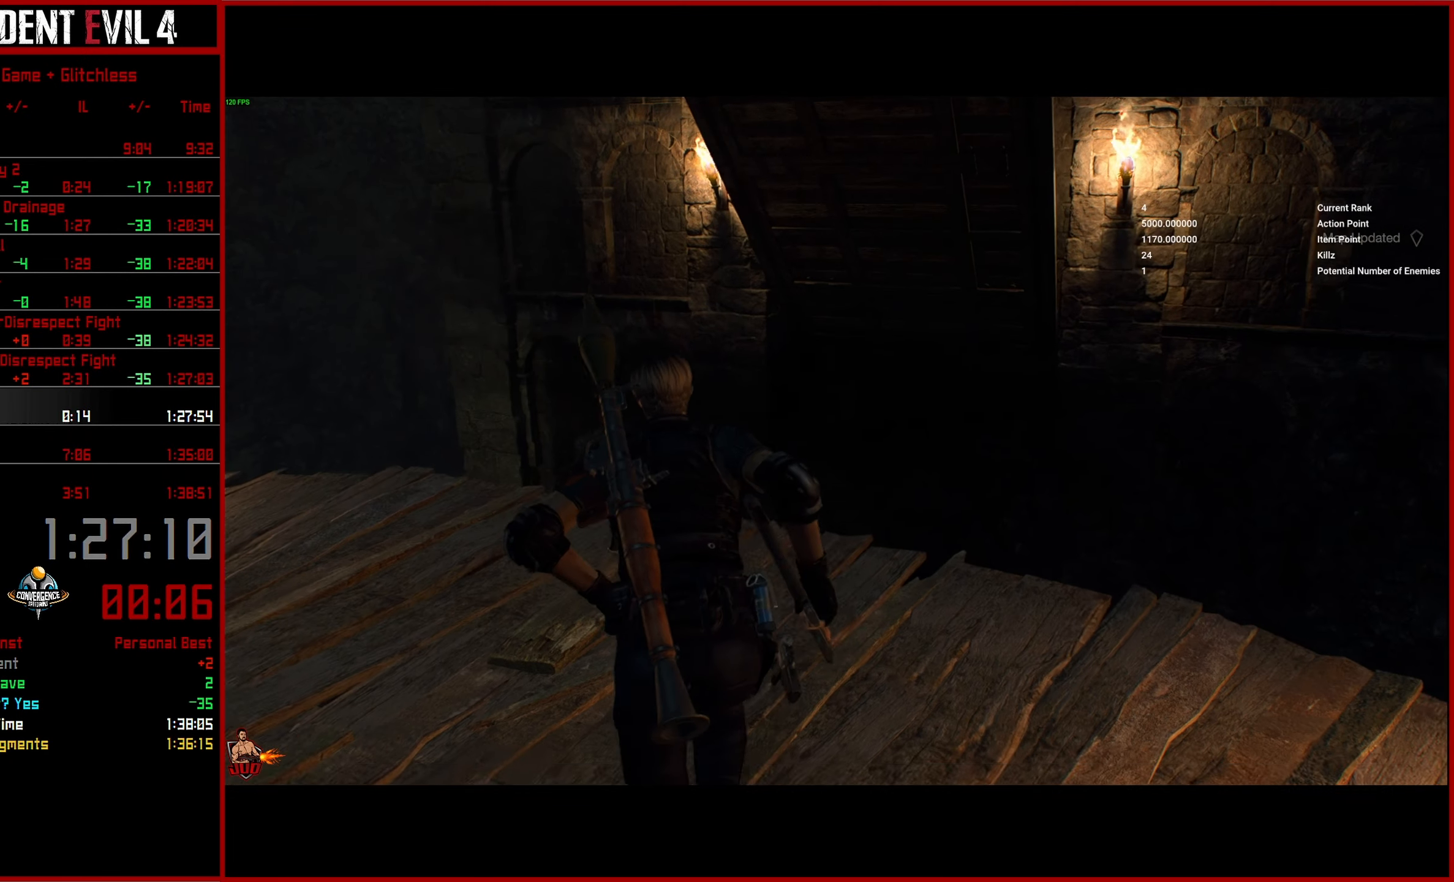
{"buttons": [], "left_stick": "center", "right_stick": "center", "events": [[267, "left_stick", "center"]]}
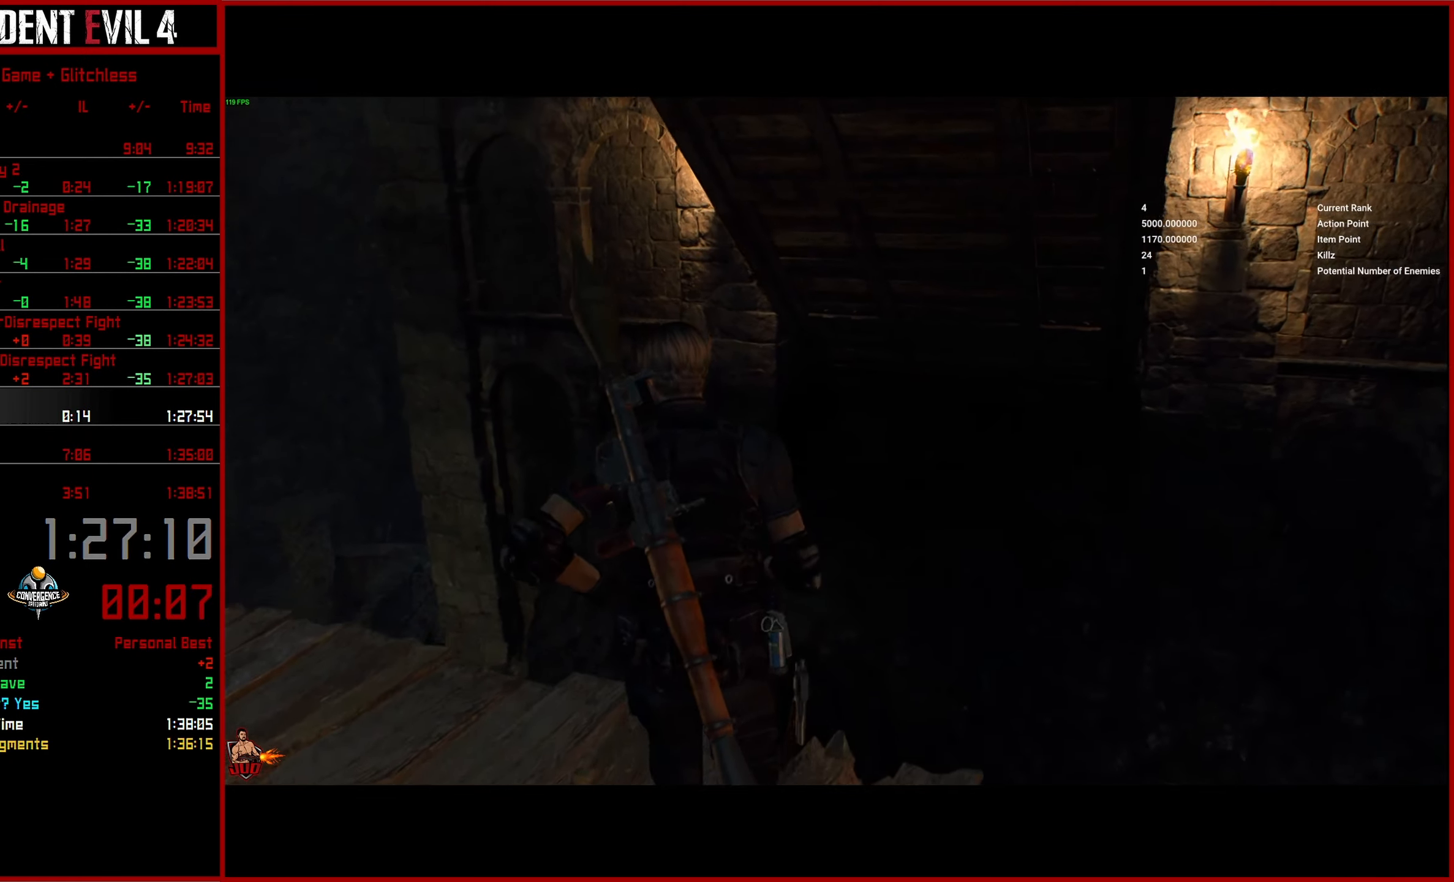
{"buttons": [], "left_stick": "up", "right_stick": "right", "events": [[17, "right_stick", "right"], [467, "left_stick", "up"]]}
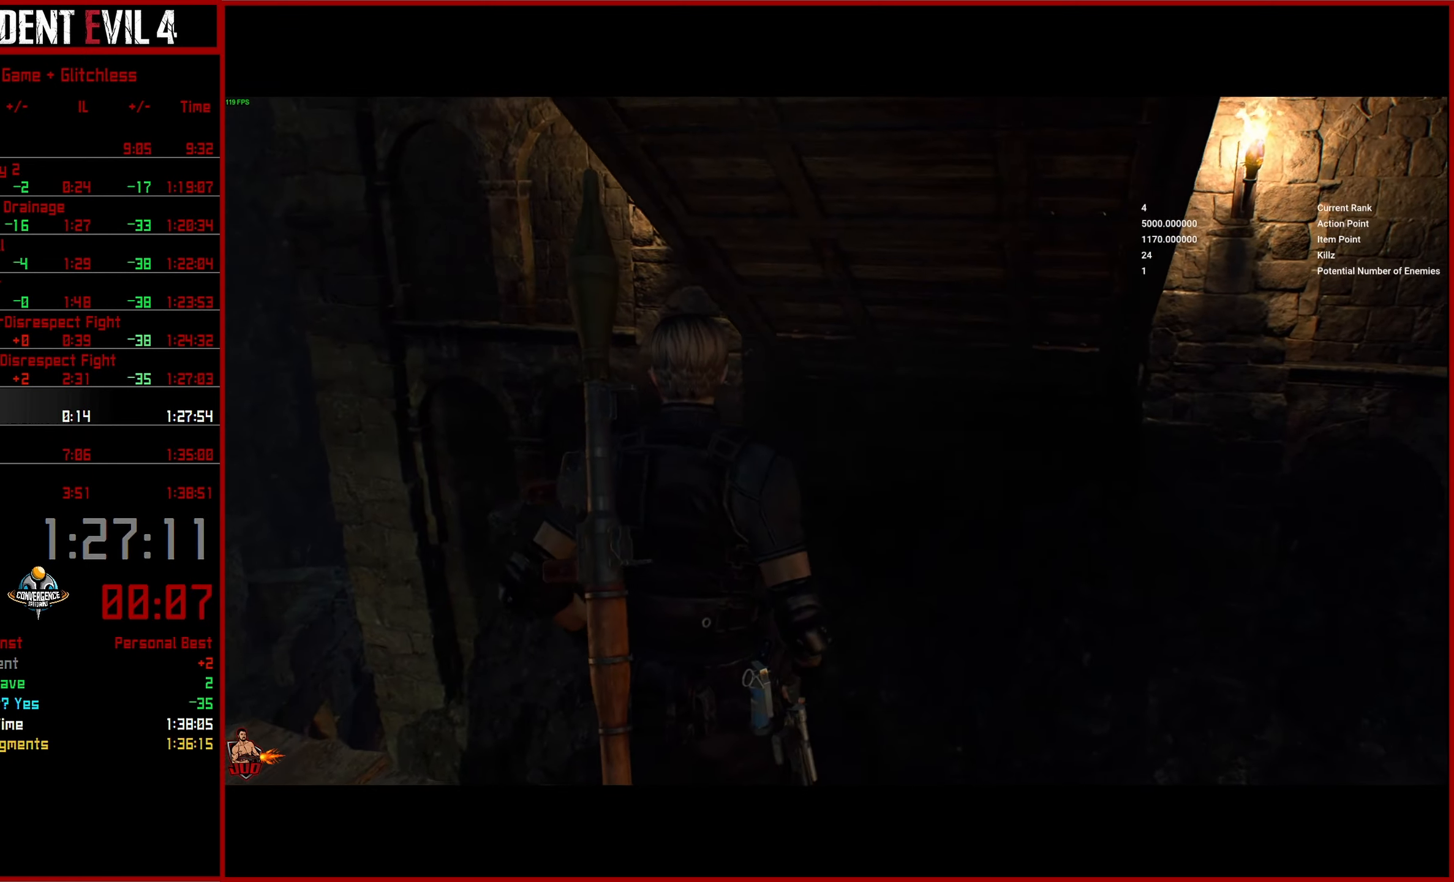
{"buttons": [], "left_stick": "up", "right_stick": "right", "events": [[184, "left_stick", "center"], [384, "left_stick", "up"]]}
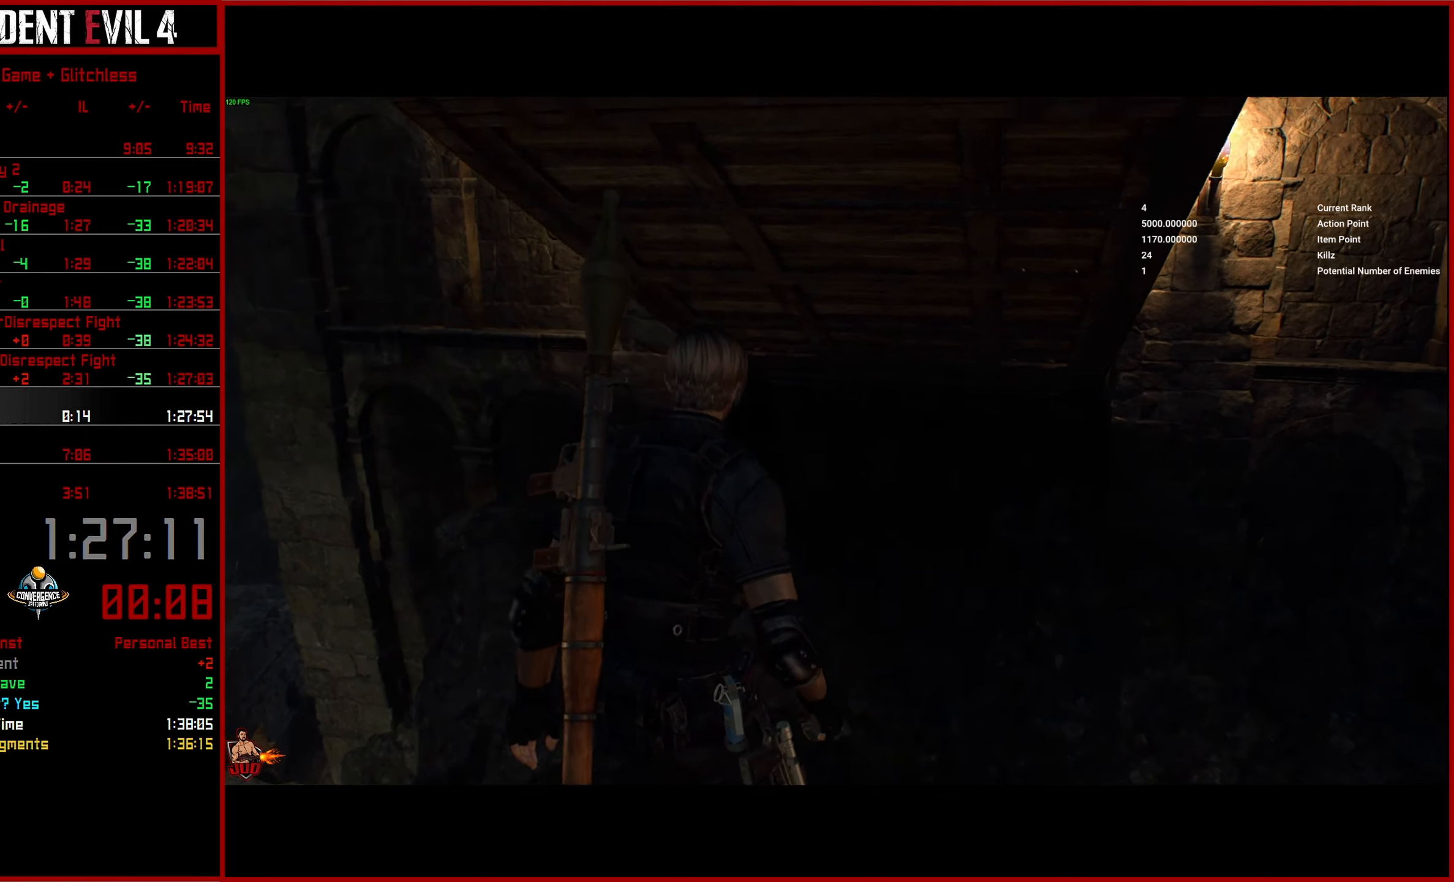
{"buttons": [], "left_stick": "up", "right_stick": "center", "events": [[50, "left_stick", "center"], [167, "left_stick", "up"], [317, "left_stick", "center"], [367, "right_stick", "center"], [417, "left_stick", "up"]]}
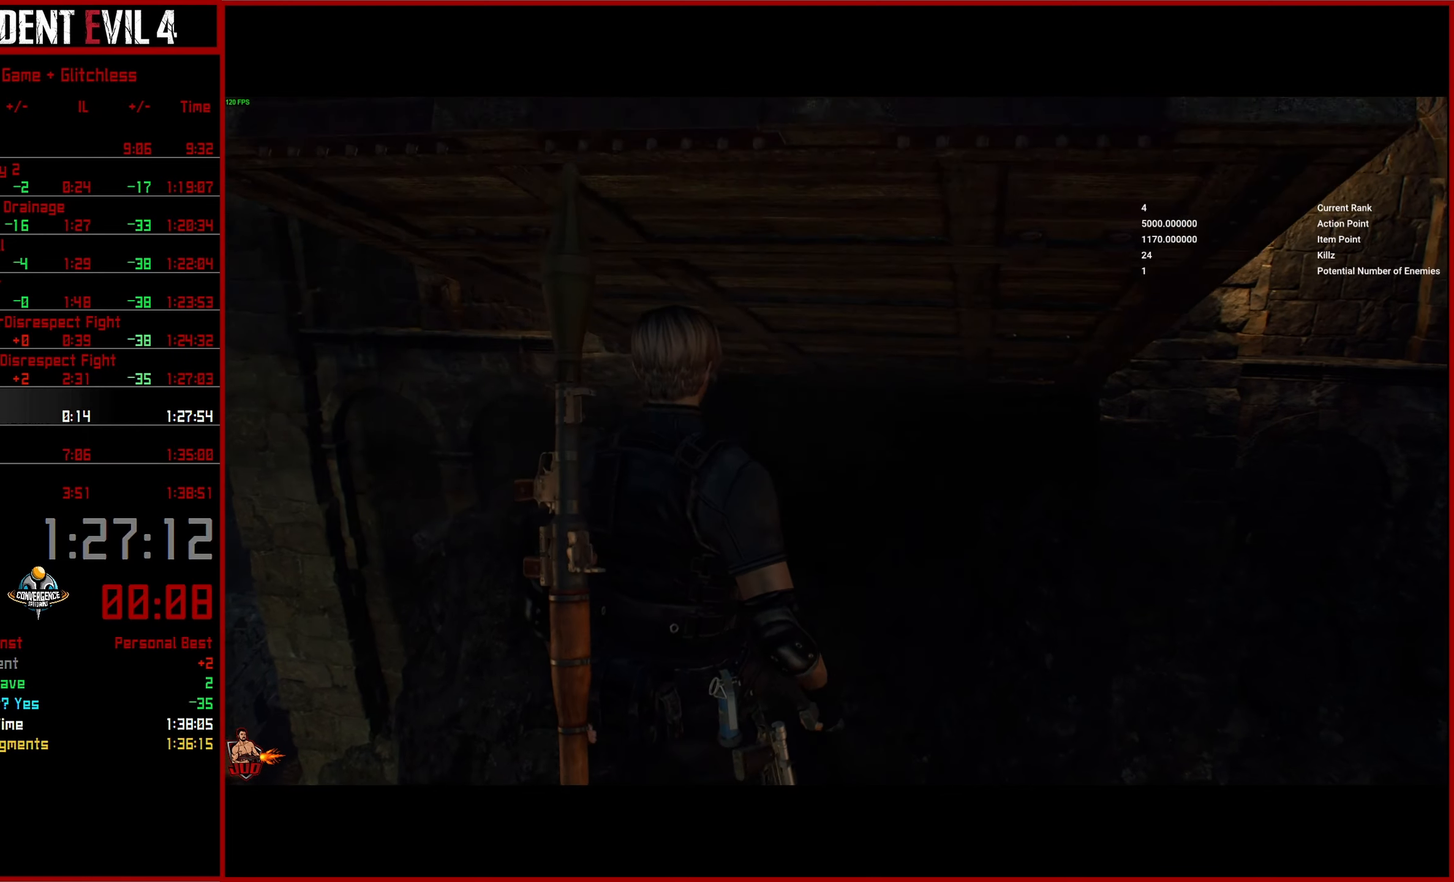
{"buttons": [], "left_stick": "center", "right_stick": "center", "events": [[50, "left_stick", "center"], [150, "left_stick", "up-left"], [300, "left_stick", "center"]]}
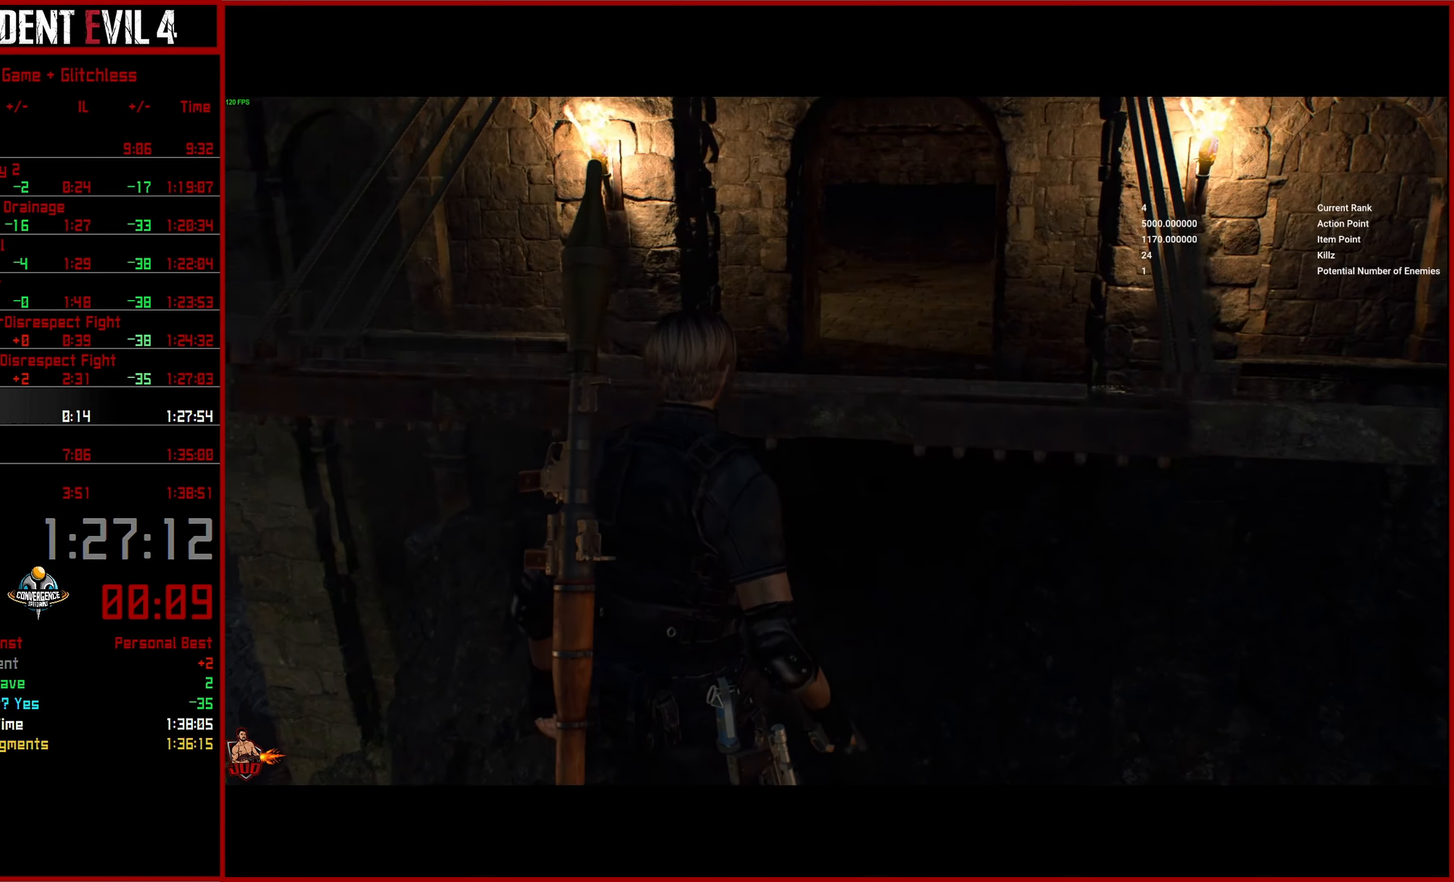
{"buttons": [], "left_stick": "up", "right_stick": "down-right", "events": [[34, "left_stick", "up"], [417, "right_stick", "down-right"]]}
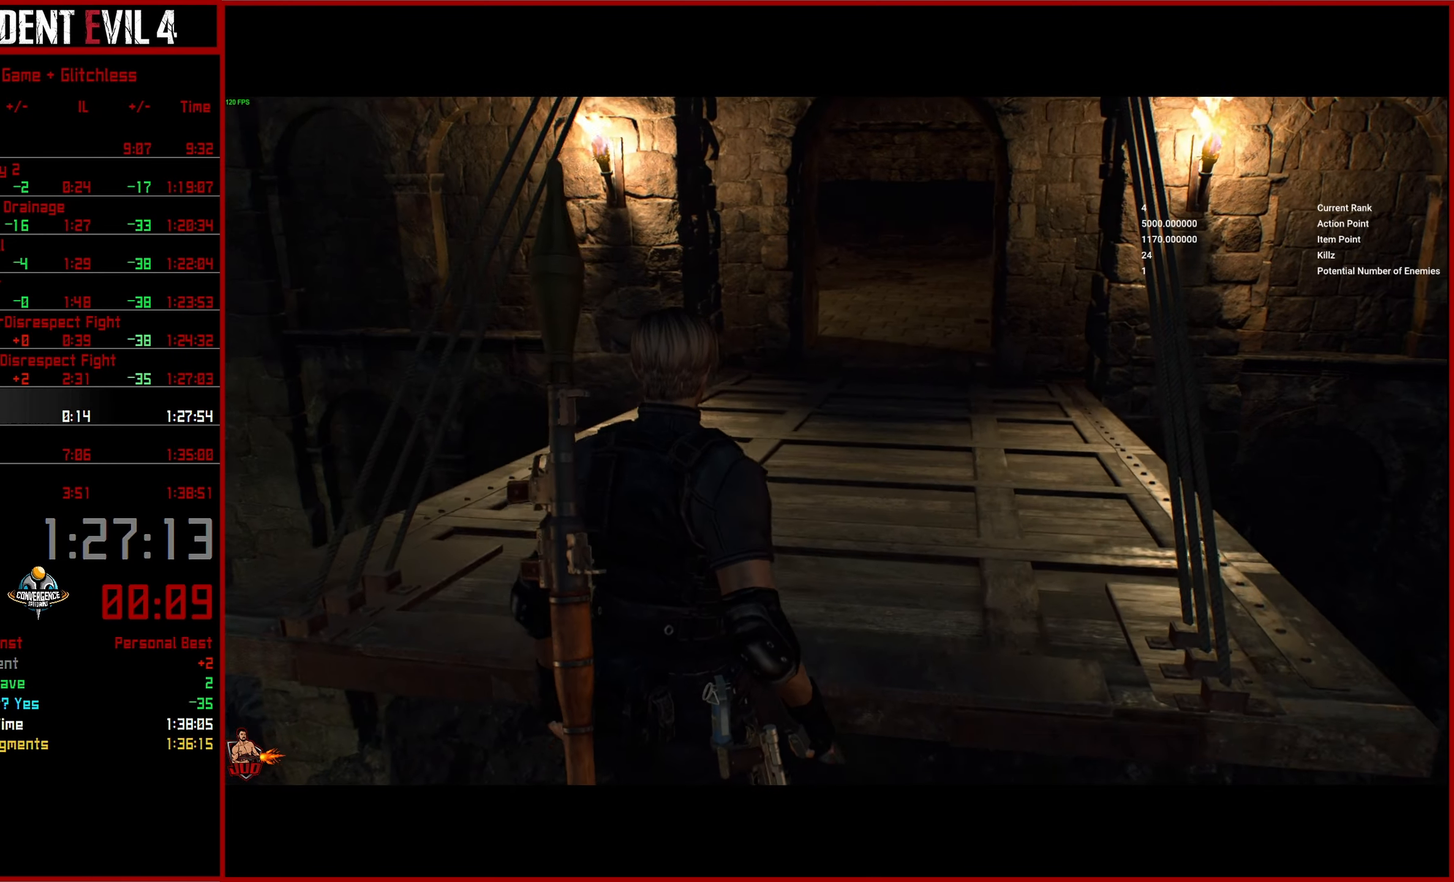
{"buttons": [], "left_stick": "up", "right_stick": "center", "events": [[350, "right_stick", "center"]]}
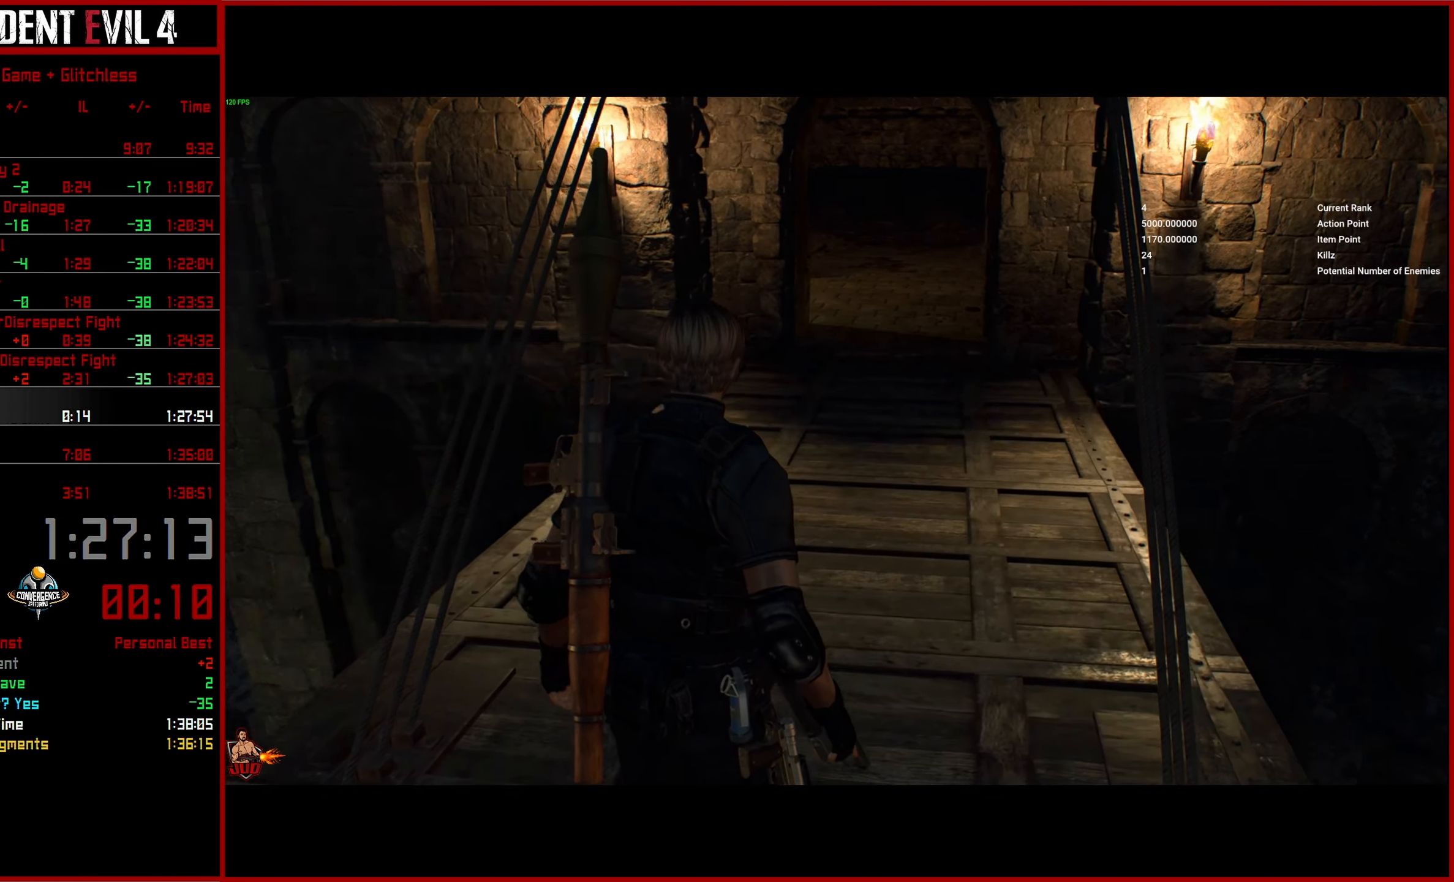
{"buttons": ["L3"], "left_stick": "up", "right_stick": "center", "events": [[34, "L3", "down"], [150, "L3", "up"], [250, "L3", "down"], [350, "L3", "up"], [434, "L3", "down"]]}
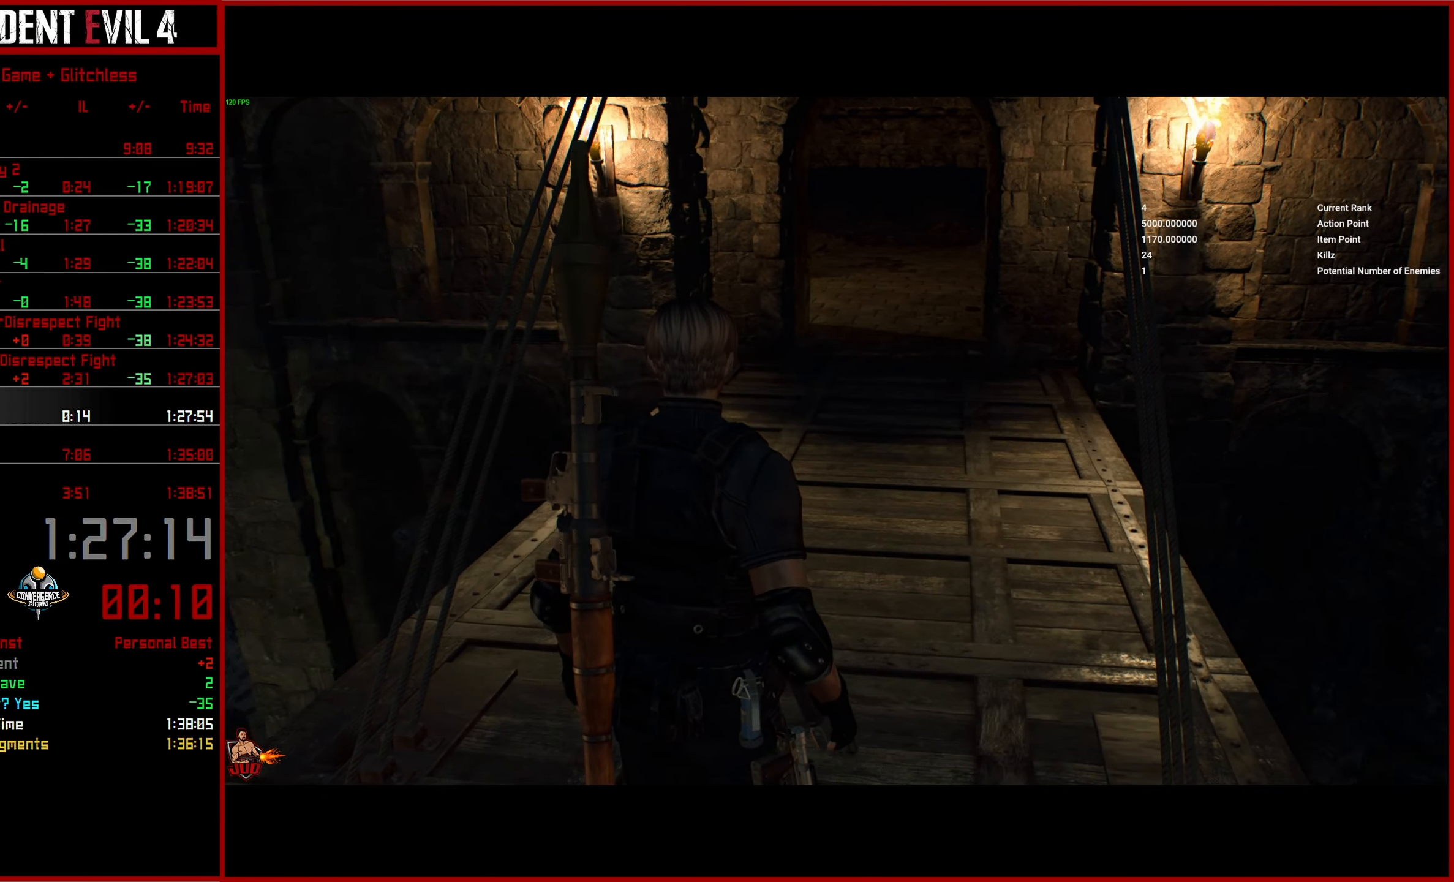
{"buttons": ["L3"], "left_stick": "up", "right_stick": "center", "events": [[34, "L3", "up"], [117, "L3", "down"], [217, "L3", "up"], [284, "L3", "down"], [384, "L3", "up"], [450, "L3", "down"]]}
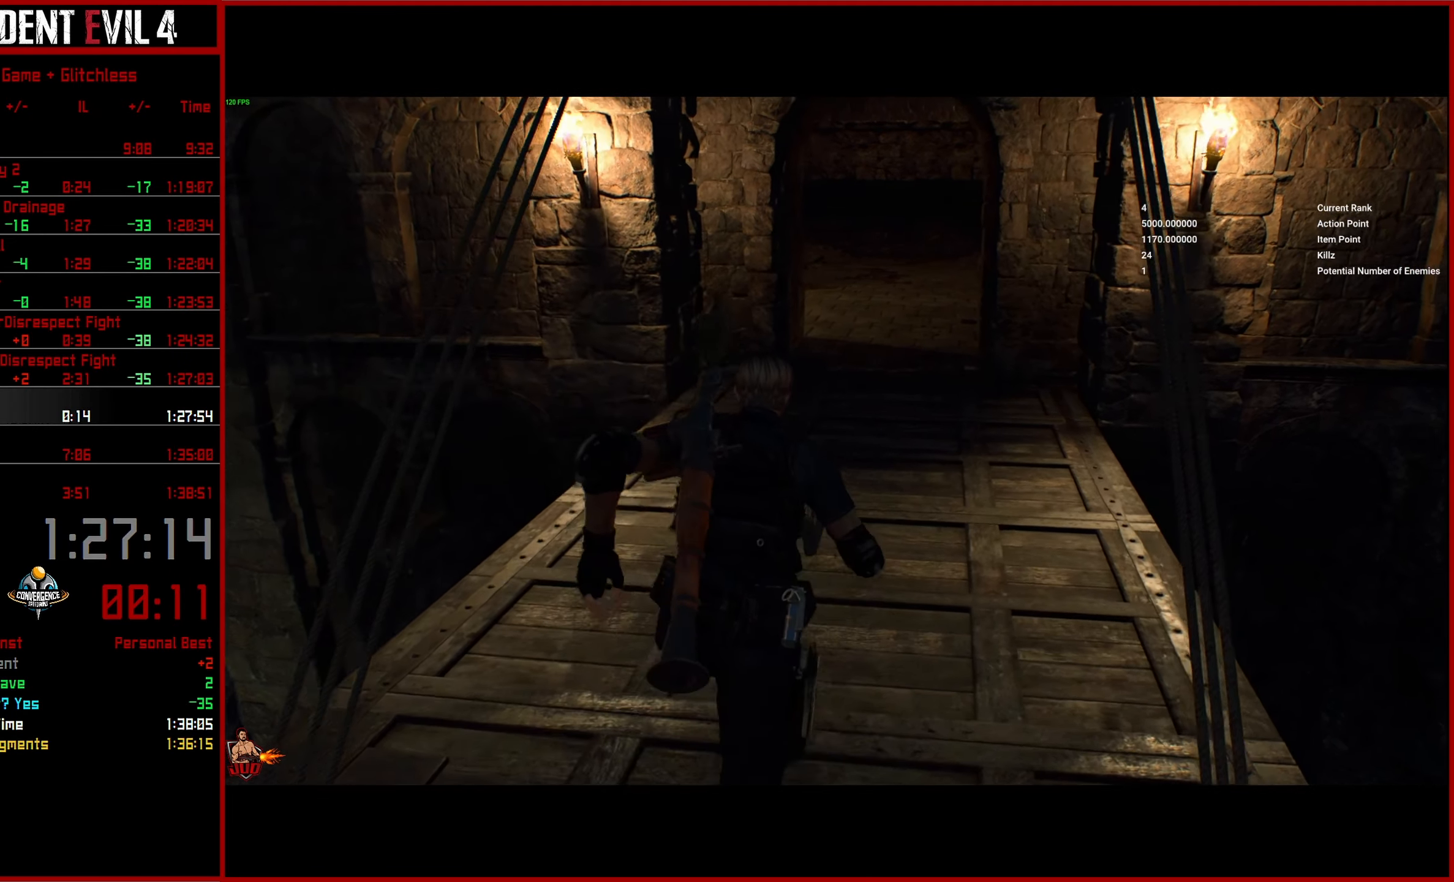
{"buttons": [], "left_stick": "up", "right_stick": "center", "events": [[67, "L3", "up"], [117, "L3", "down"], [234, "L3", "up"]]}
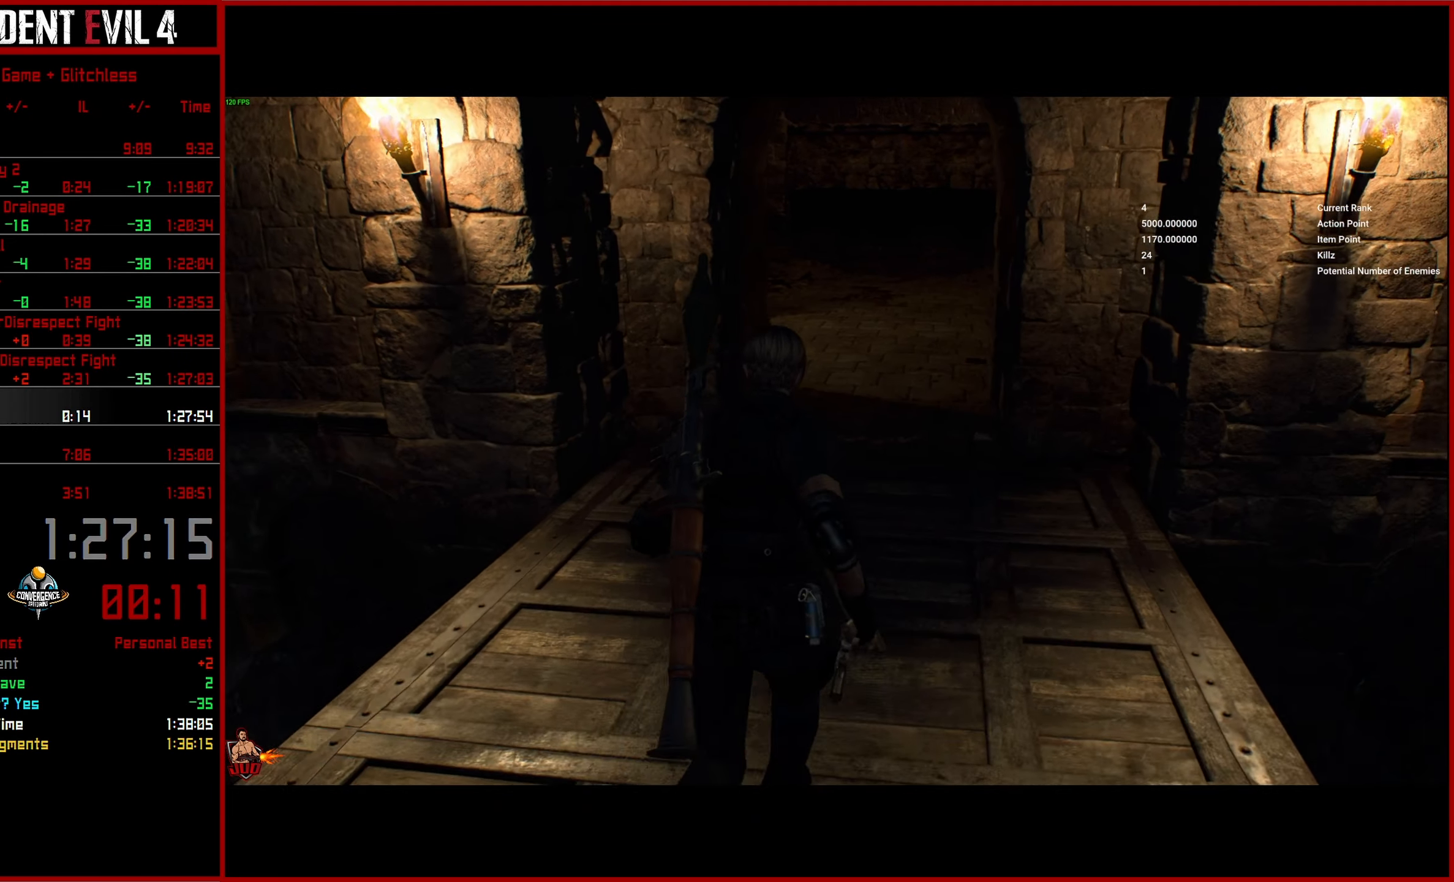
{"buttons": [], "left_stick": "up", "right_stick": "center", "events": []}
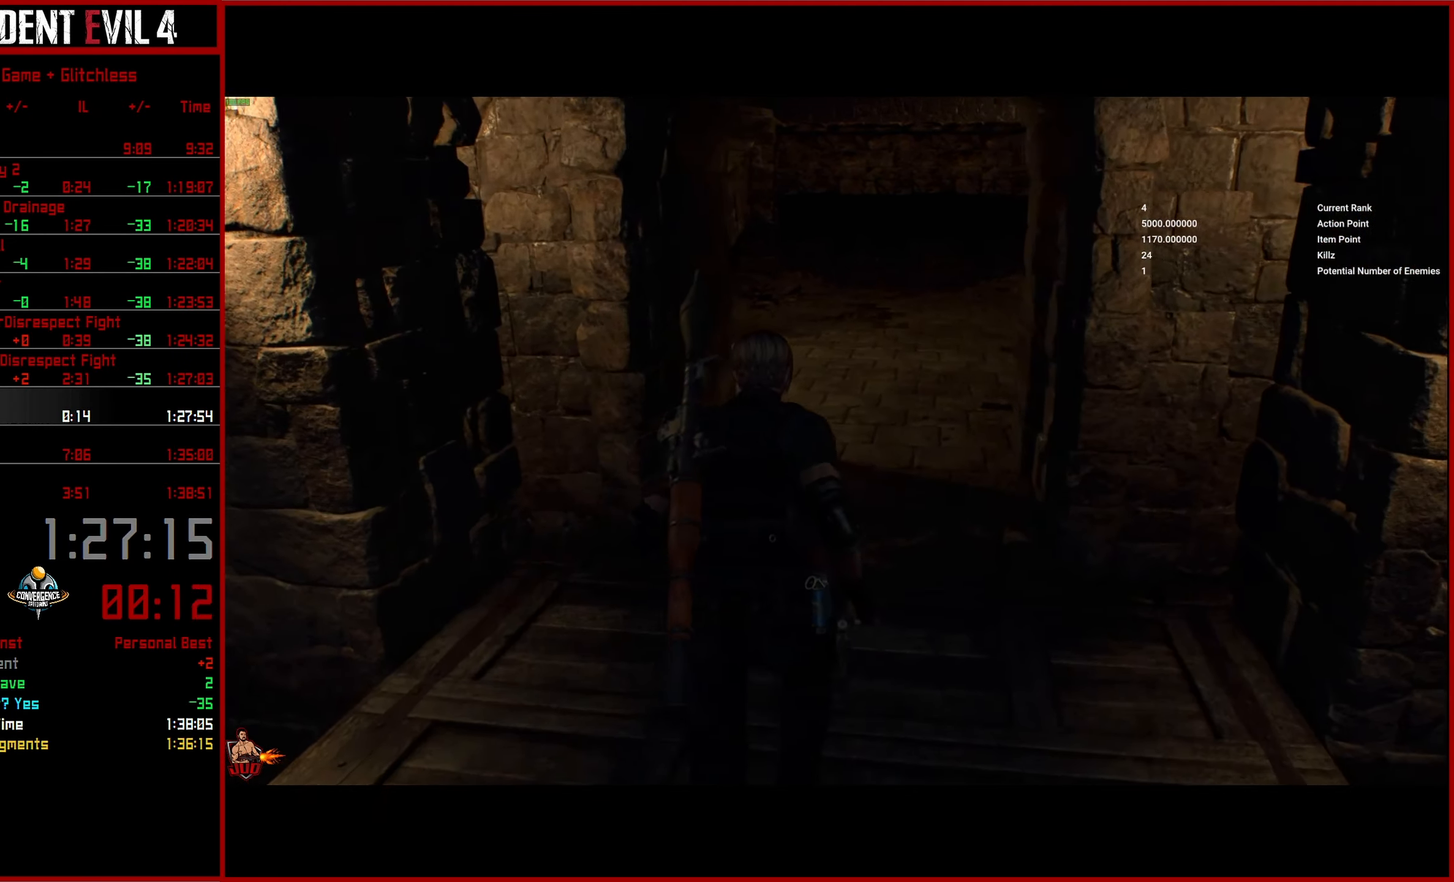
{"buttons": [], "left_stick": "up", "right_stick": "center", "events": []}
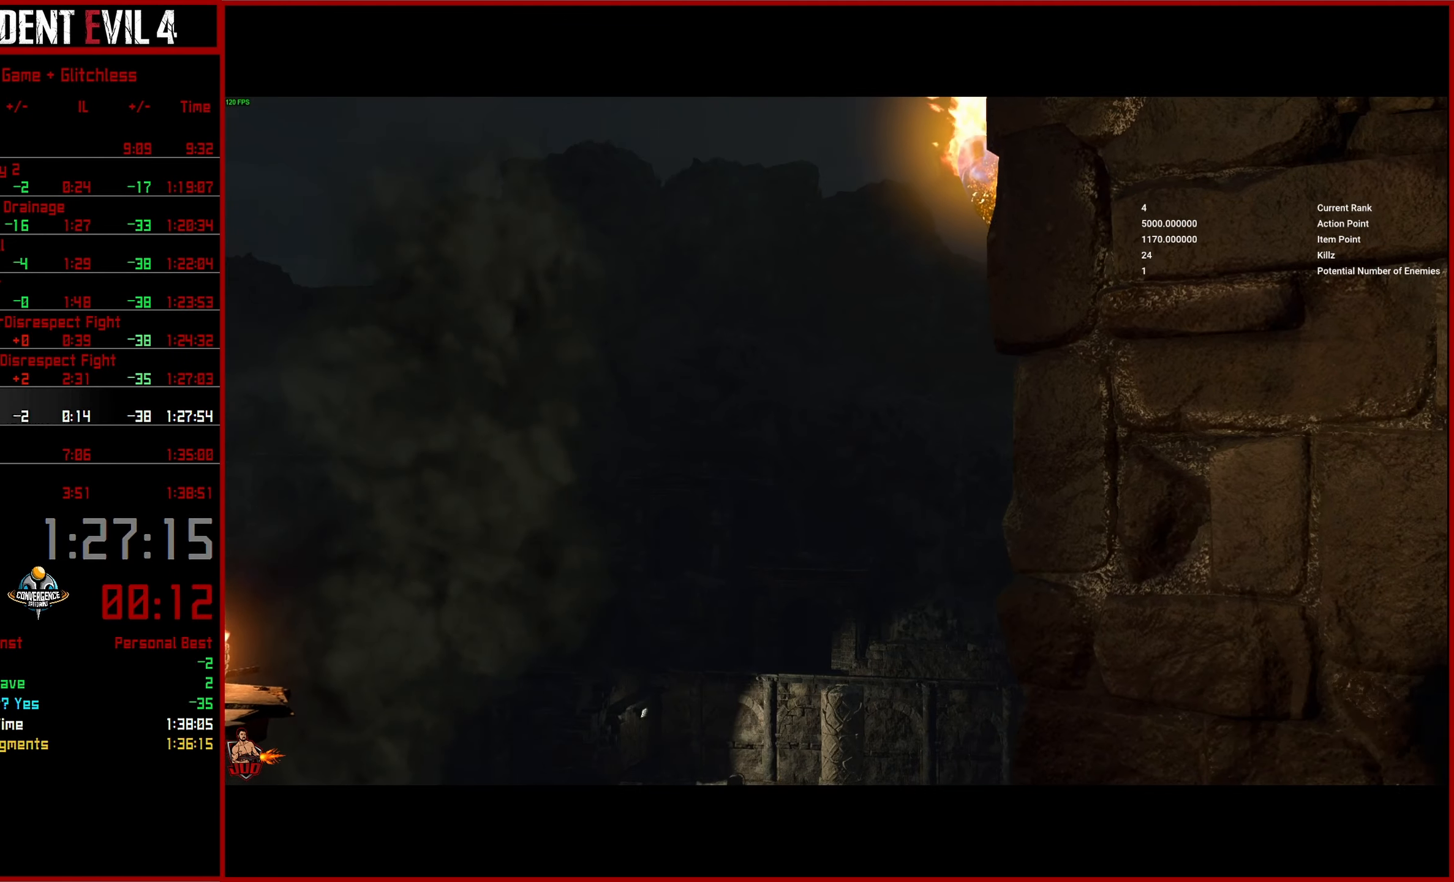
{"buttons": ["TRIANGLE"], "left_stick": "center", "right_stick": "center", "events": [[50, "left_stick", "center"], [67, "START", "down"], [150, "TRIANGLE", "down"], [166, "START", "up"], [250, "TRIANGLE", "up"], [333, "TRIANGLE", "down"], [433, "TRIANGLE", "up"], [500, "TRIANGLE", "down"]]}
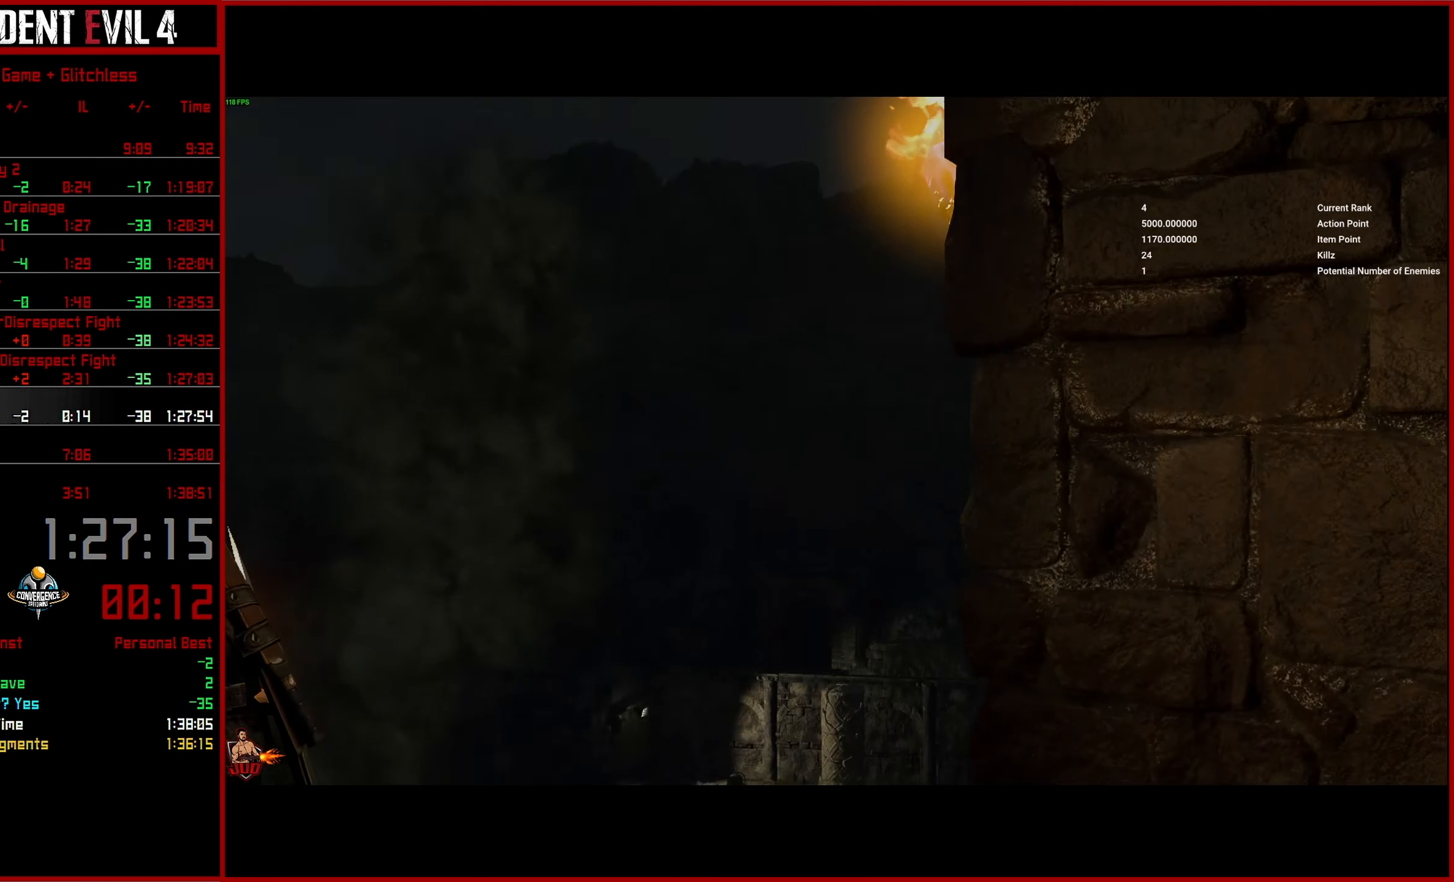
{"buttons": [], "left_stick": "center", "right_stick": "center", "events": [[33, "left_stick", "left"], [83, "TRIANGLE", "up"], [466, "left_stick", "center"]]}
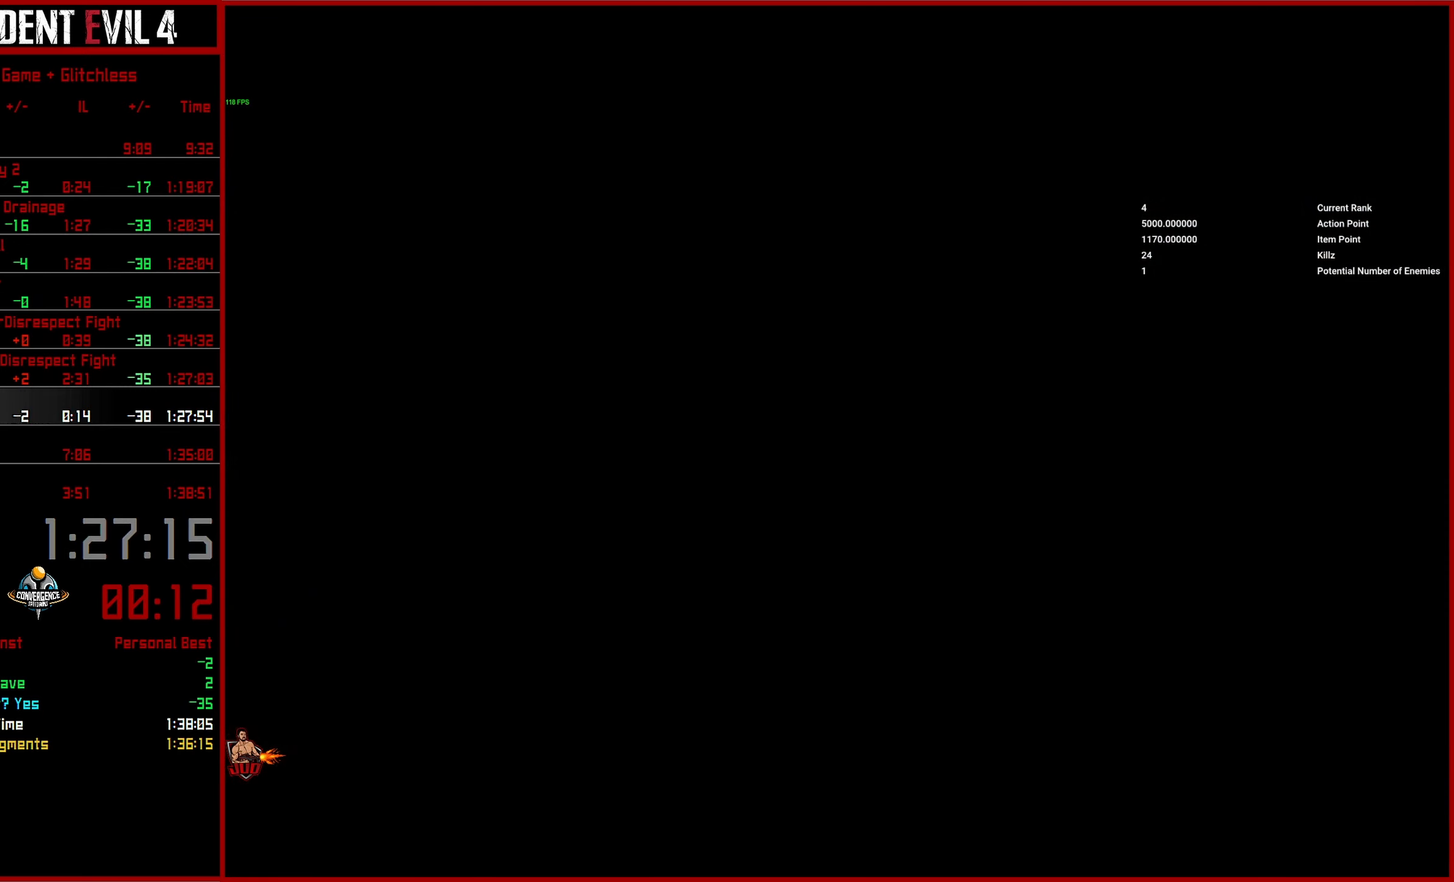
{"buttons": [], "left_stick": "center", "right_stick": "center", "events": []}
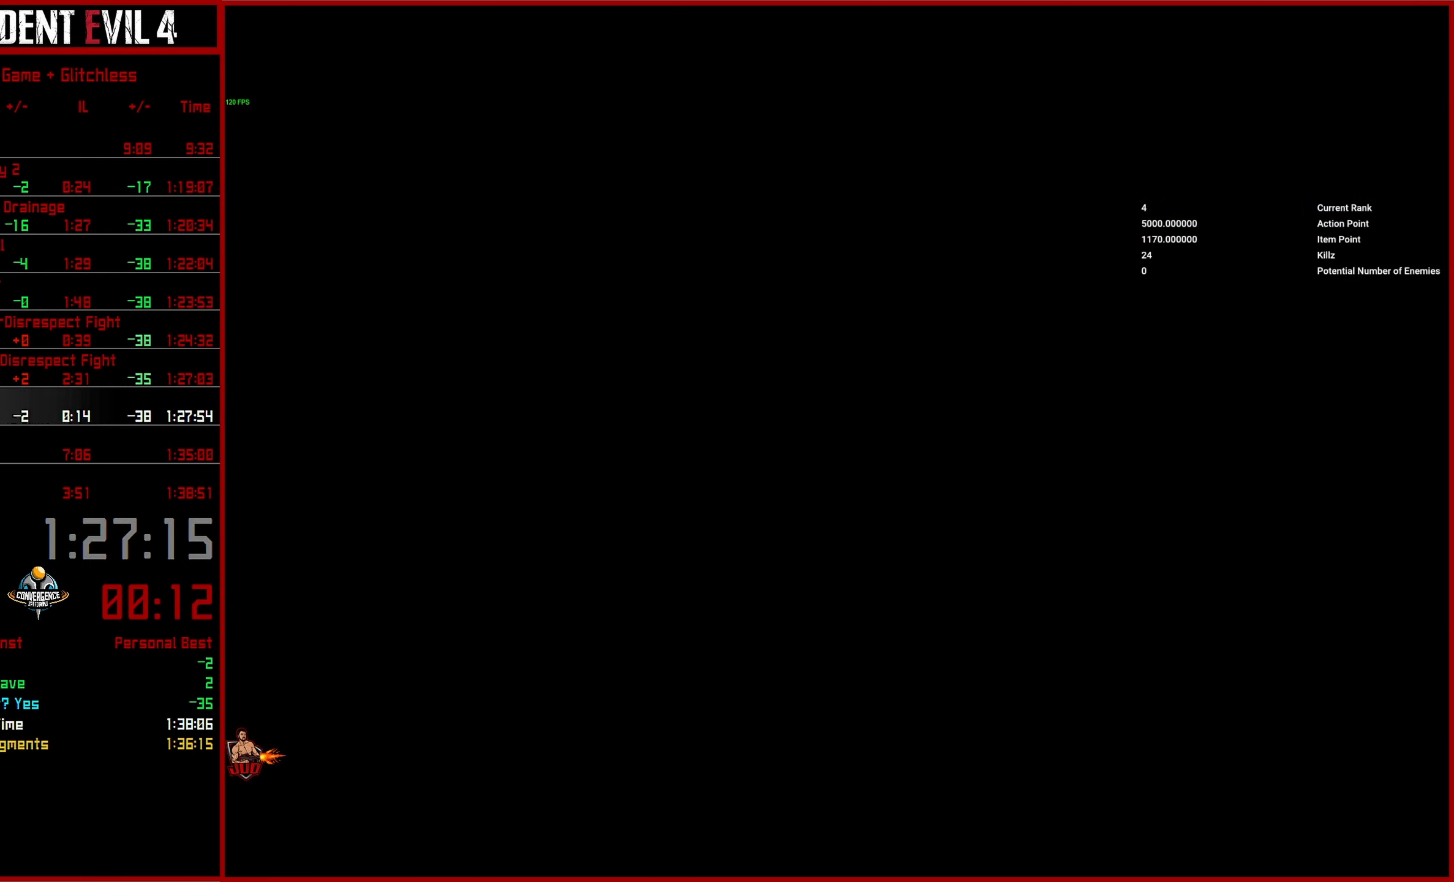
{"buttons": [], "left_stick": "center", "right_stick": "center", "events": []}
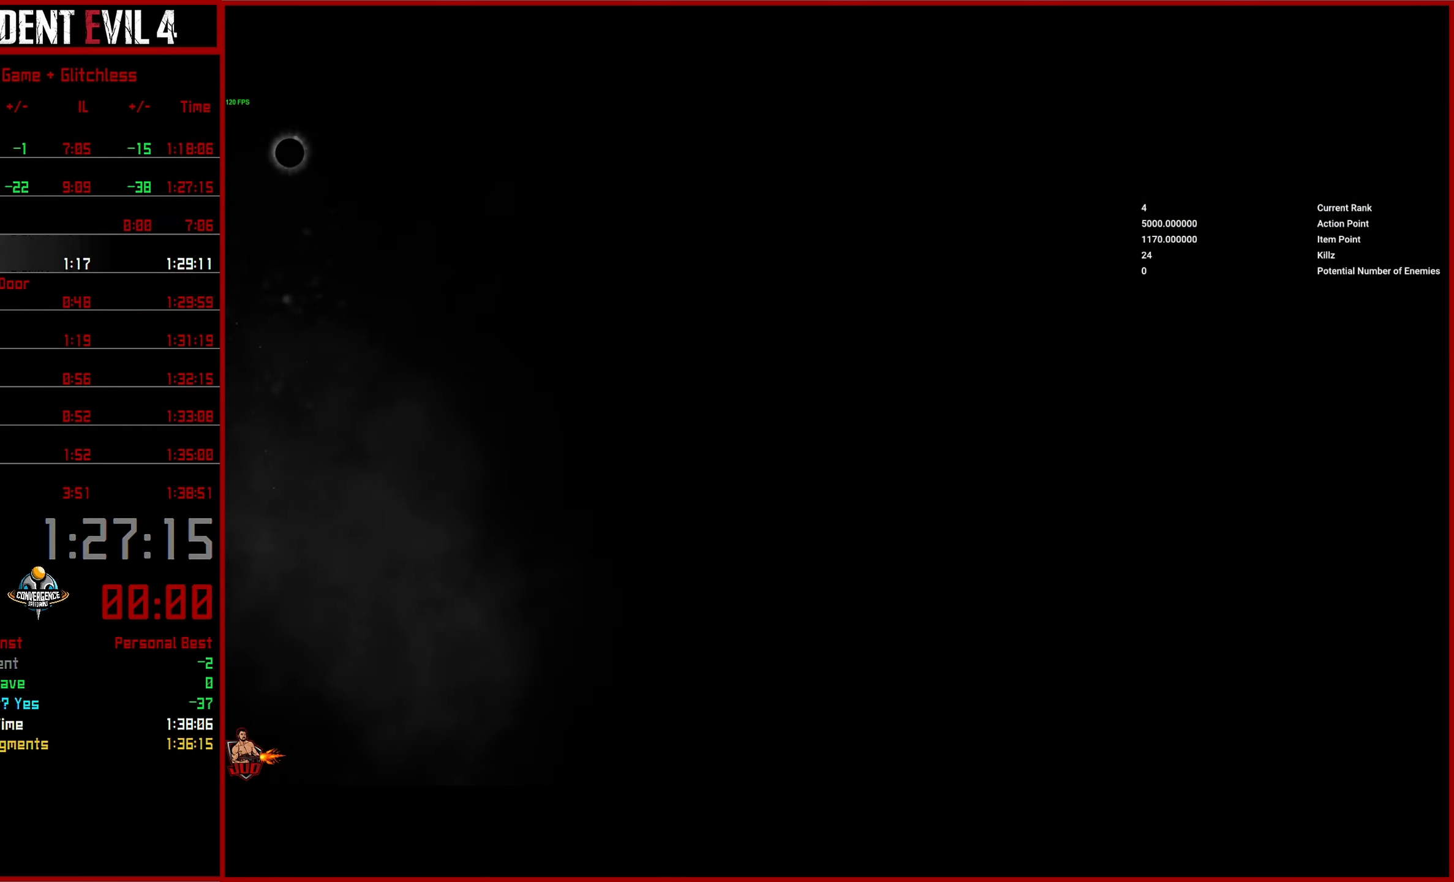
{"buttons": [], "left_stick": "center", "right_stick": "center", "events": []}
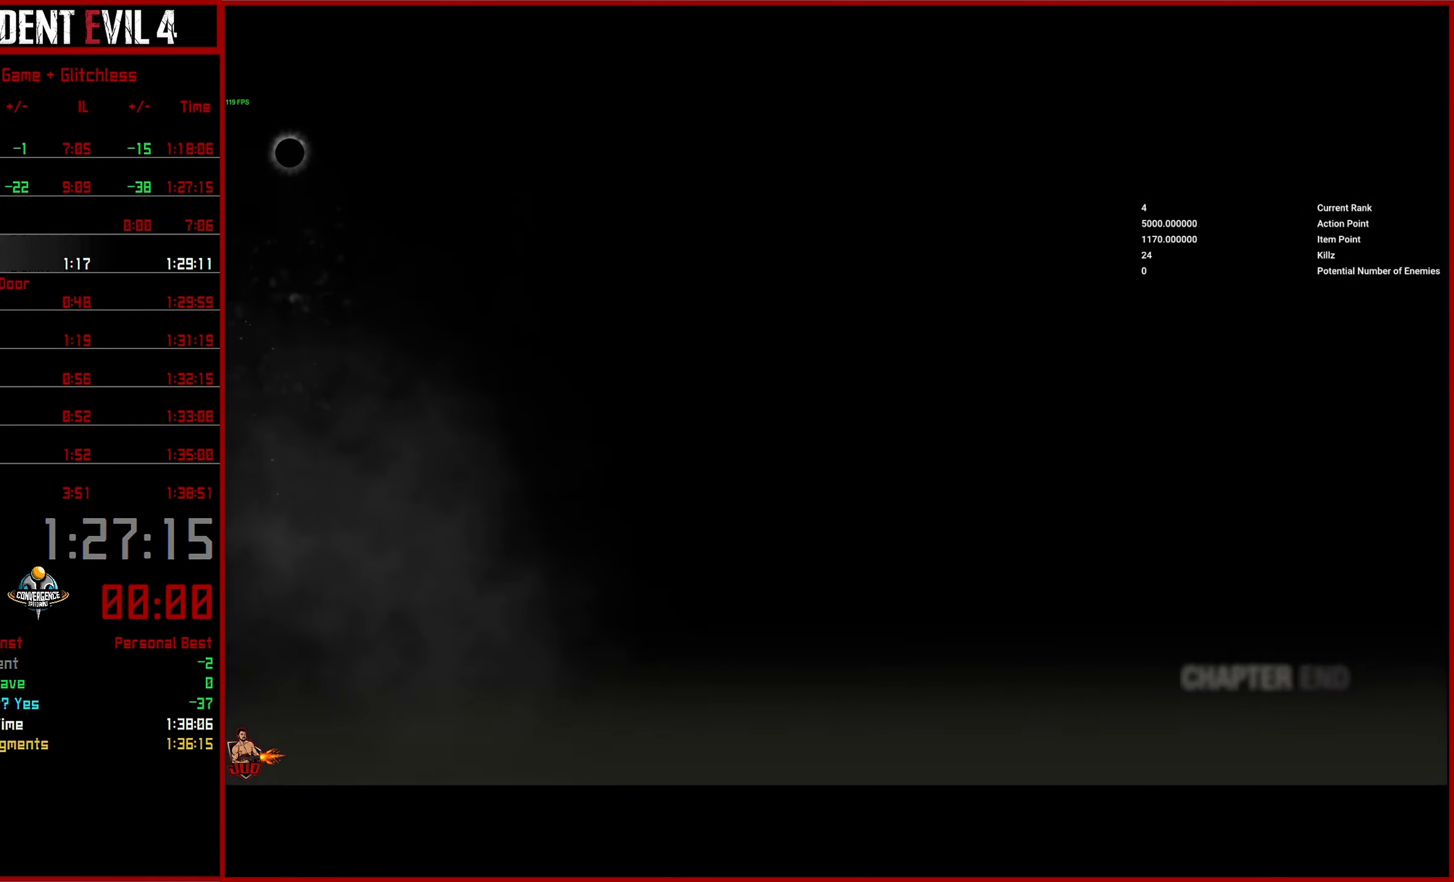
{"buttons": [], "left_stick": "center", "right_stick": "center", "events": []}
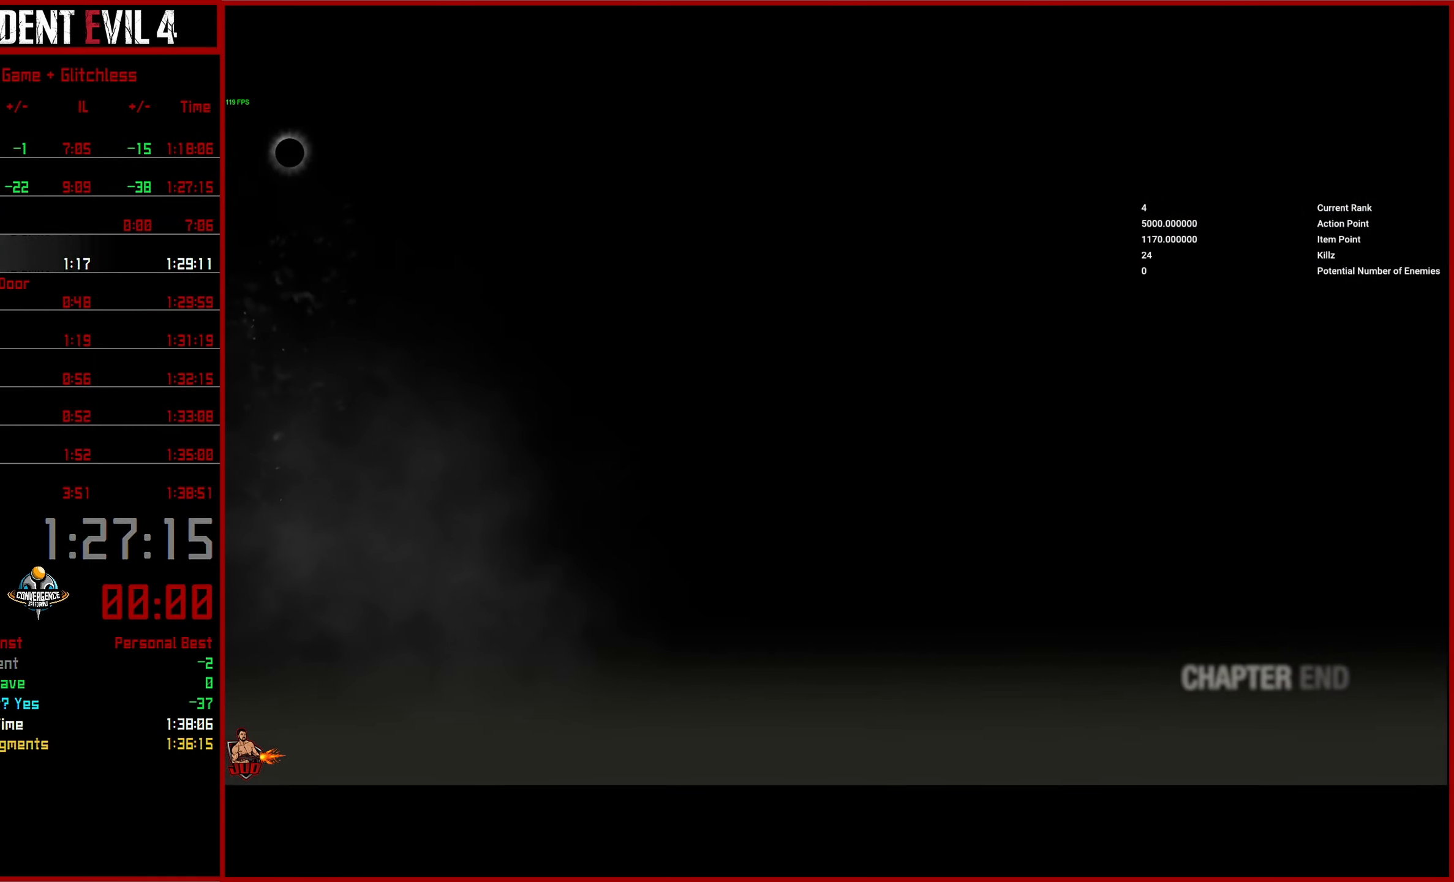
{"buttons": [], "left_stick": "center", "right_stick": "center", "events": []}
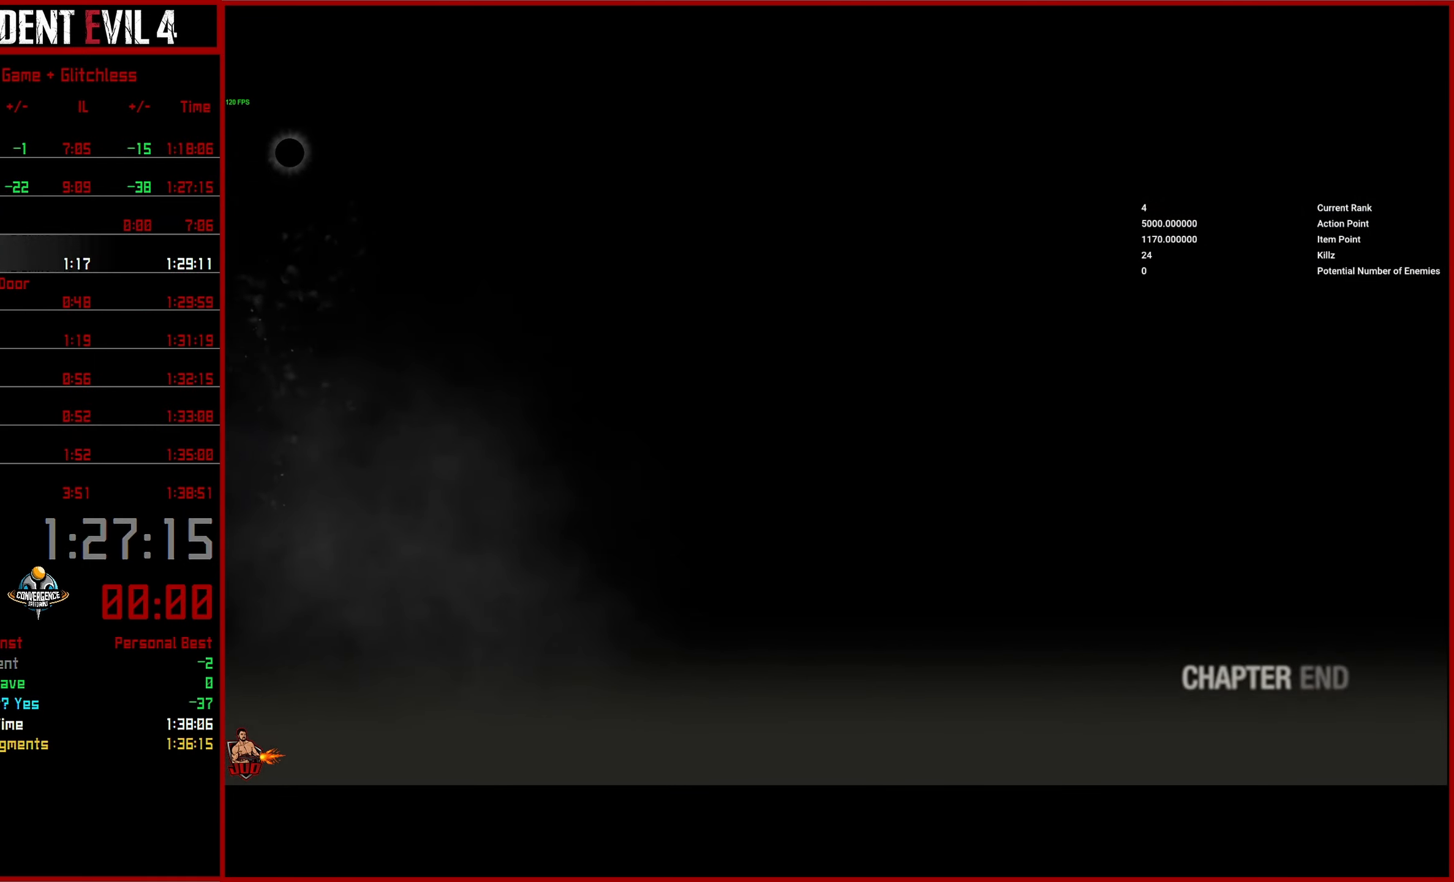
{"buttons": [], "left_stick": "center", "right_stick": "center", "events": []}
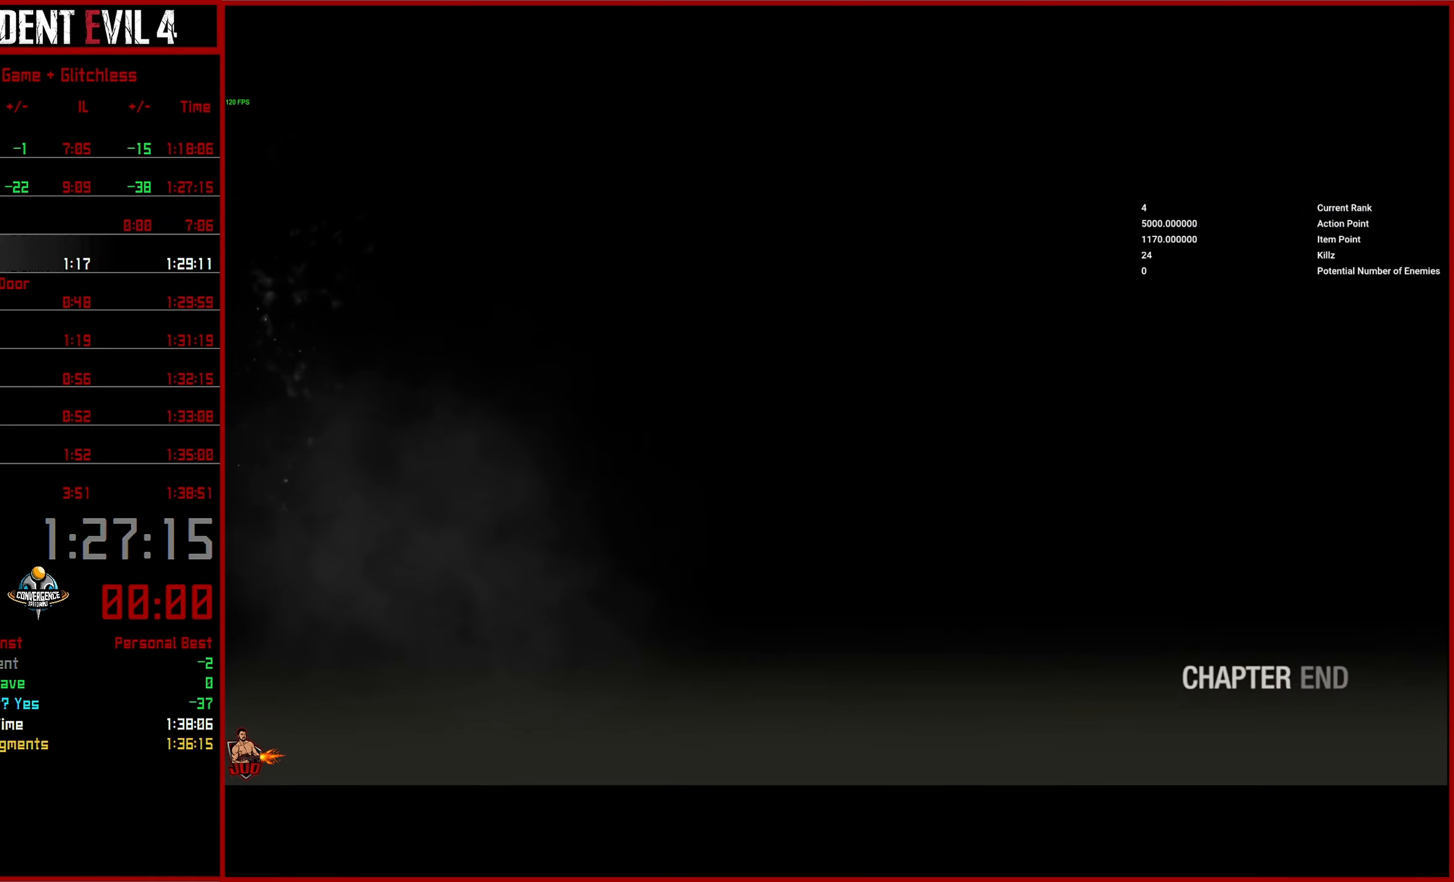
{"buttons": [], "left_stick": "center", "right_stick": "center", "events": [[250, "TRIANGLE", "down"], [350, "TRIANGLE", "up"]]}
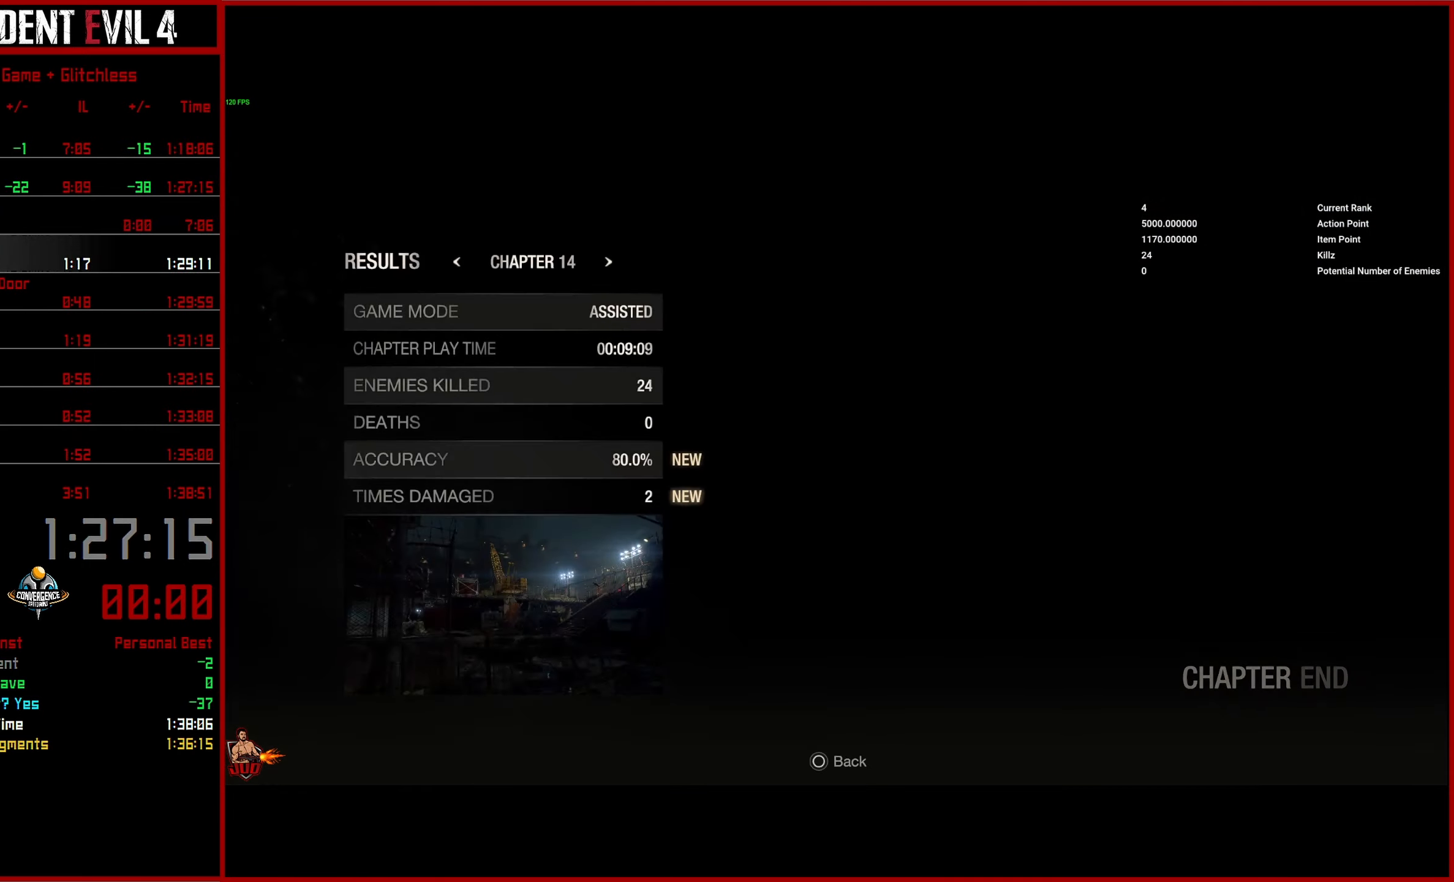
{"buttons": ["CROSS"], "left_stick": "center", "right_stick": "center", "events": [[250, "CIRCLE", "down"], [366, "CIRCLE", "up"], [483, "CROSS", "down"]]}
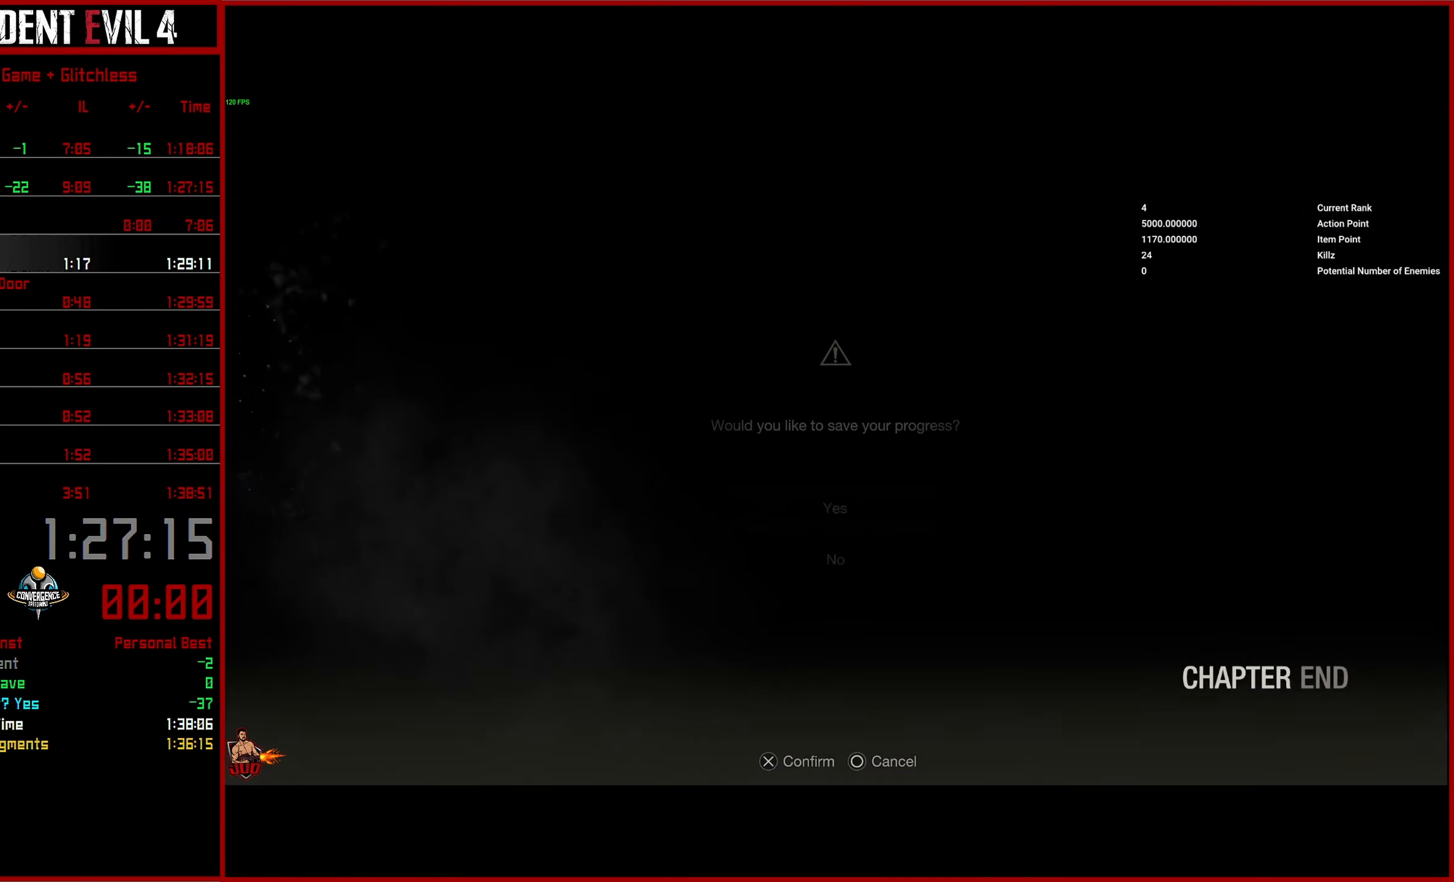
{"buttons": [], "left_stick": "center", "right_stick": "center", "events": [[66, "CROSS", "up"], [133, "left_stick", "down"], [250, "CROSS", "down"], [283, "left_stick", "center"], [333, "CROSS", "up"]]}
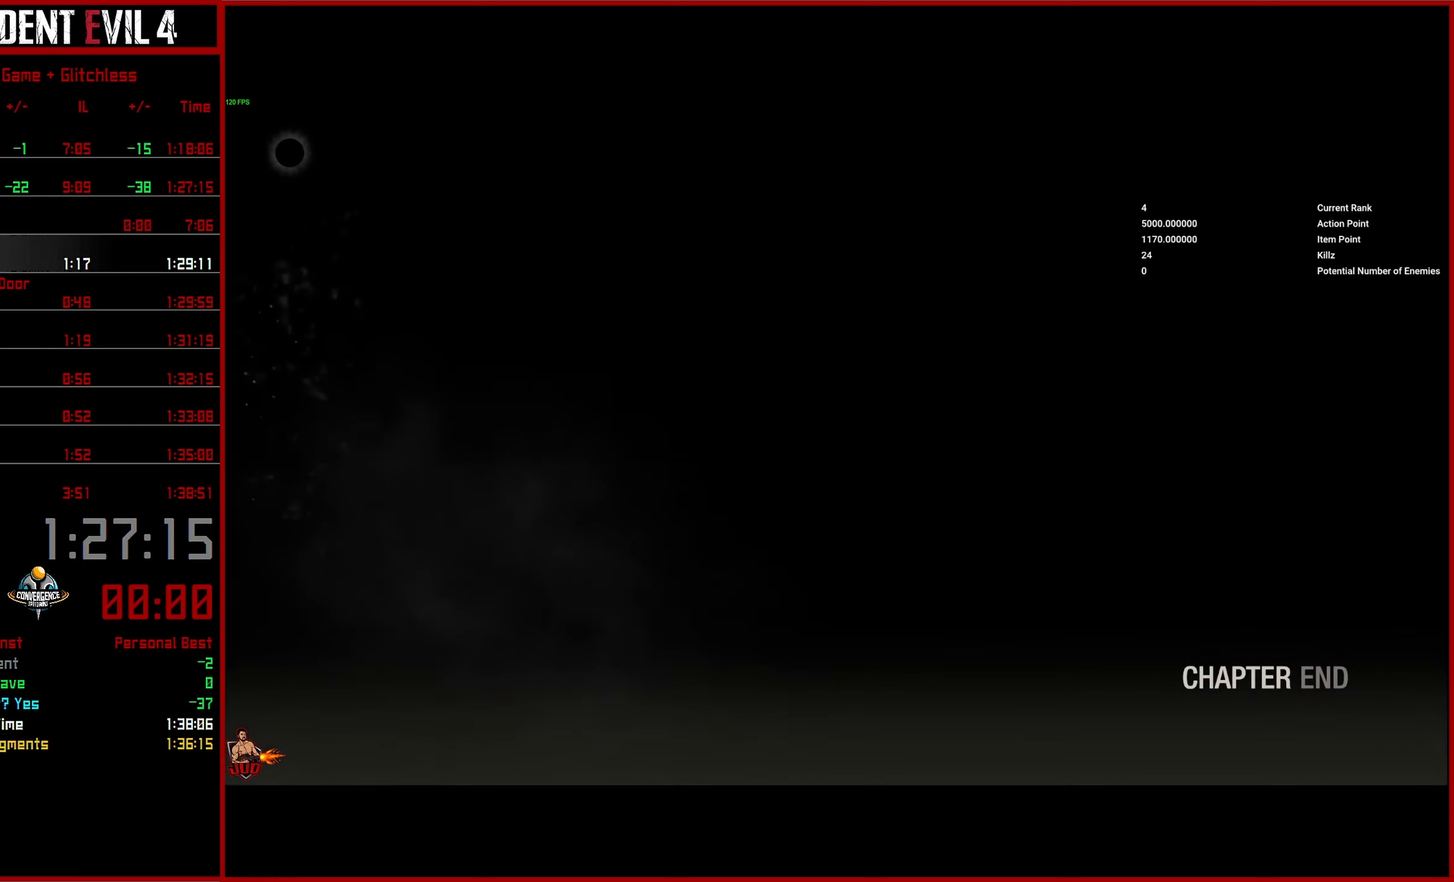
{"buttons": [], "left_stick": "center", "right_stick": "center", "events": []}
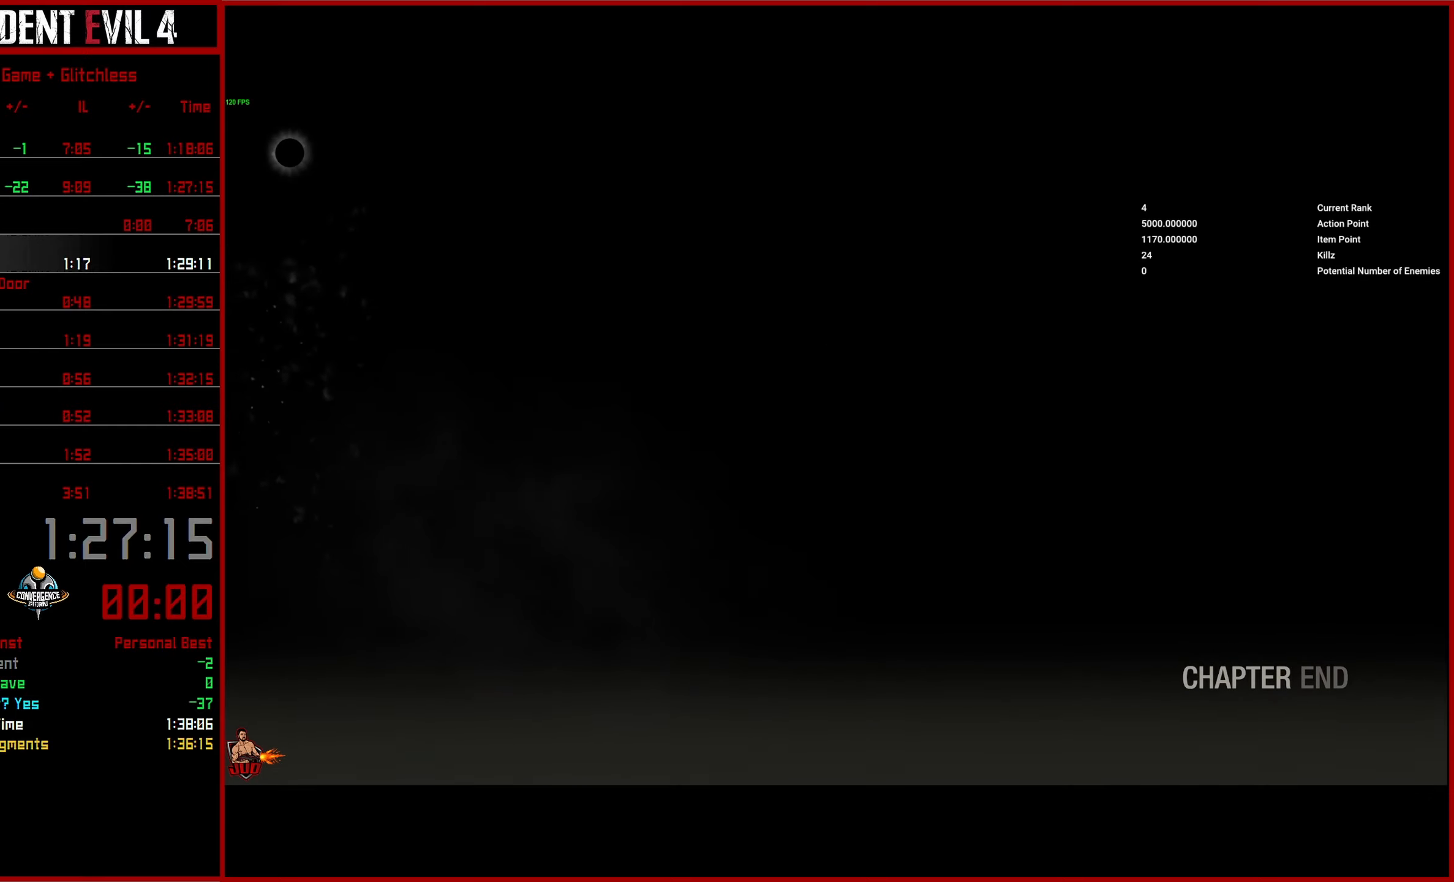
{"buttons": [], "left_stick": "center", "right_stick": "center", "events": []}